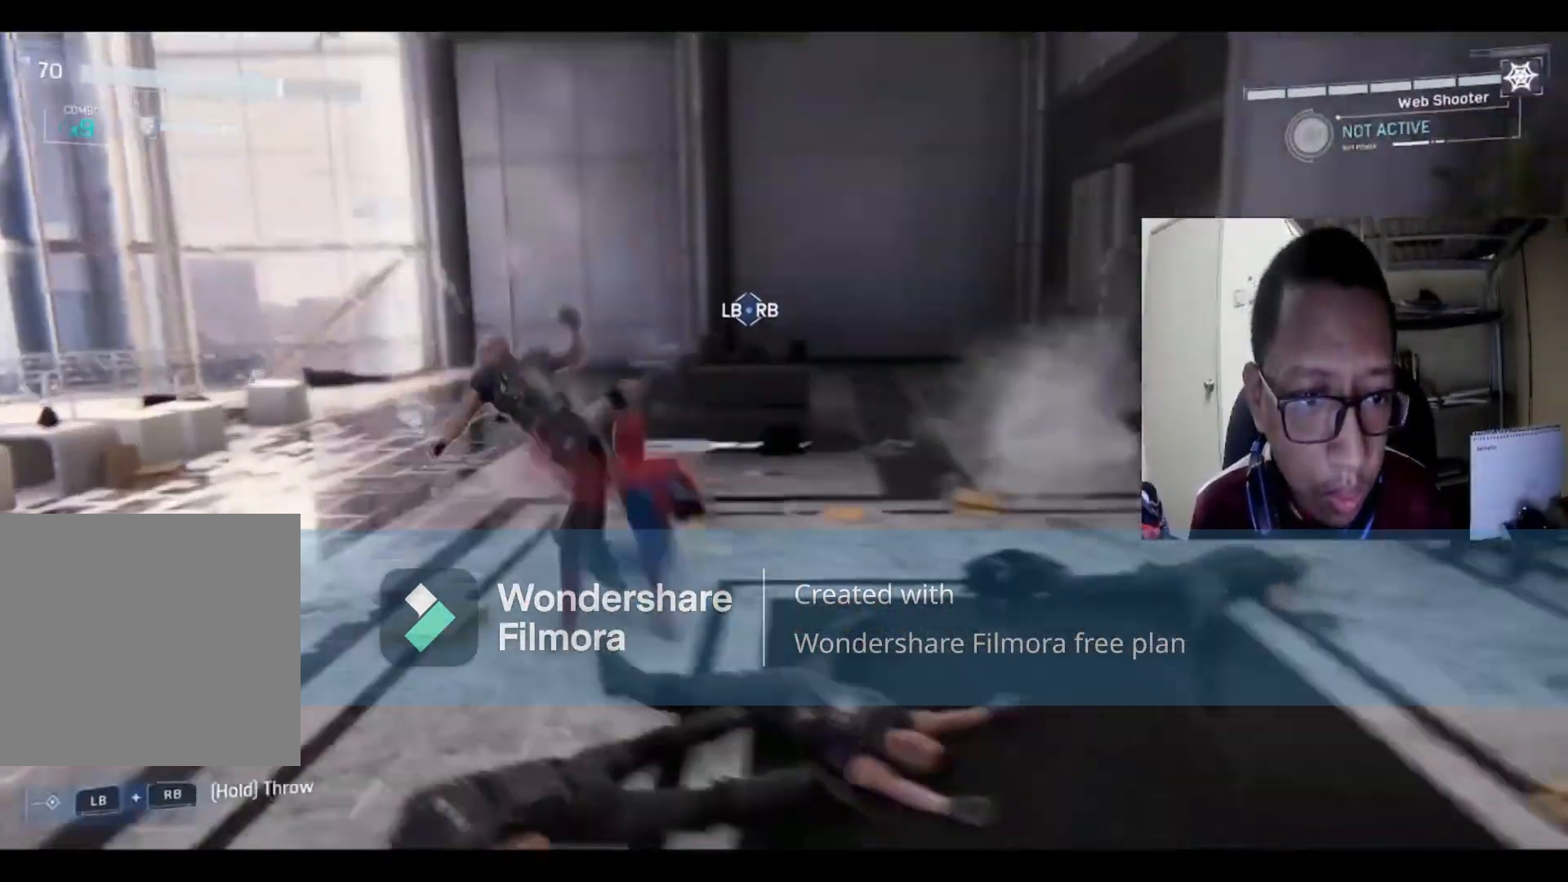
Gameplay with a controller (Xbox layout); each line is a JSON object with the inputs held at the frame after it. "events" lists button and stick changes between this image and that frame as [ms after this image, input, new state], when the widget could be followed in between.
{"buttons": [], "left_stick": "left", "right_stick": "center", "events": [[167, "X", "up"], [267, "X", "down"], [401, "X", "up"]]}
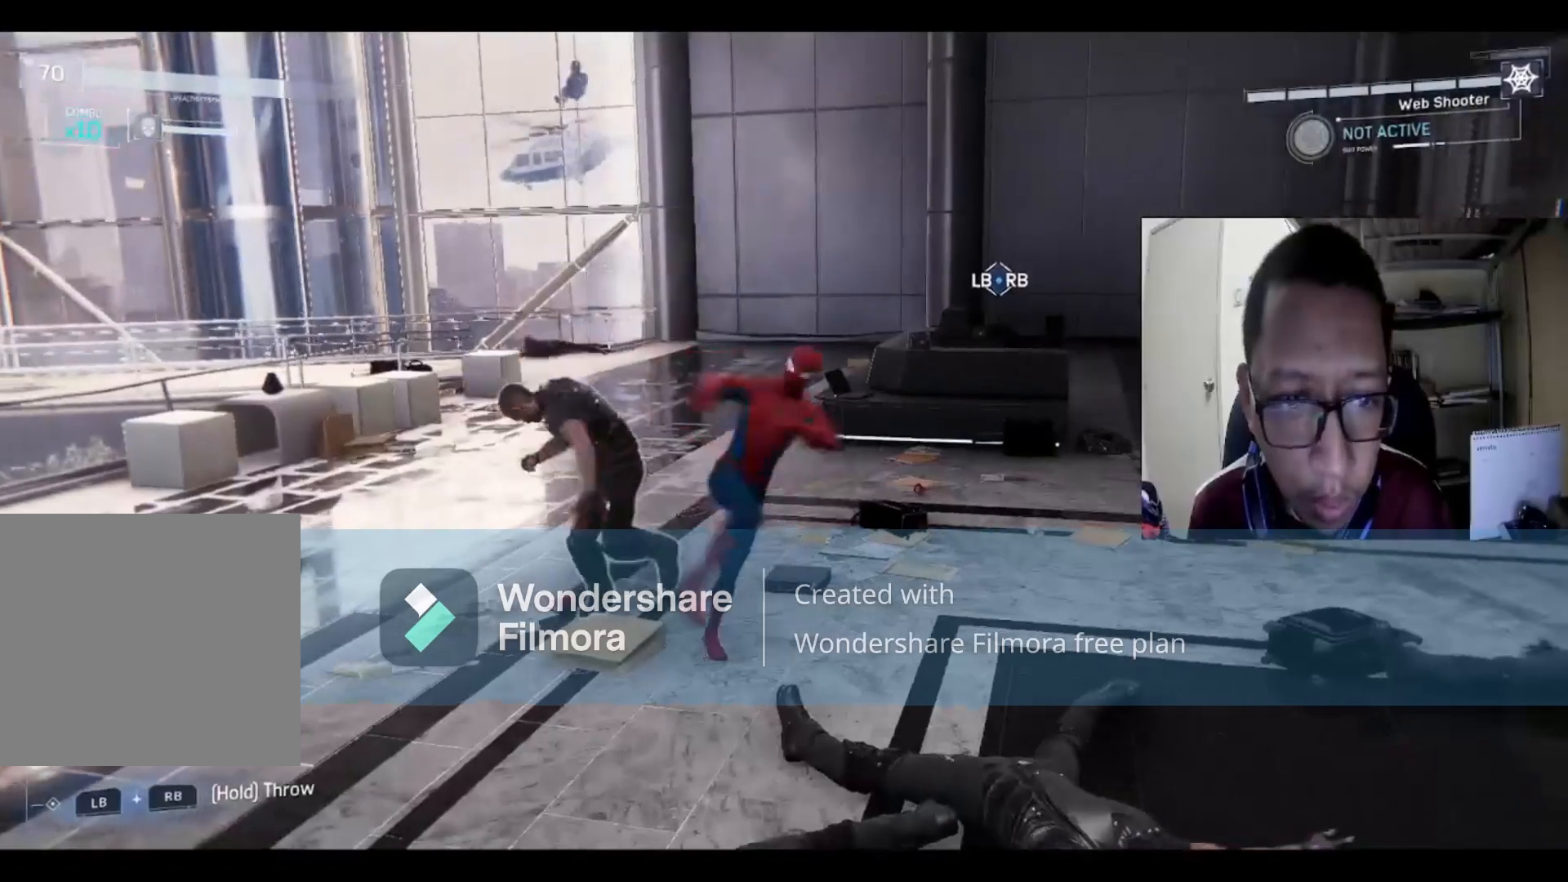
{"buttons": [], "left_stick": "left", "right_stick": "center", "events": [[33, "X", "down"], [133, "X", "up"], [200, "X", "down"], [367, "X", "up"]]}
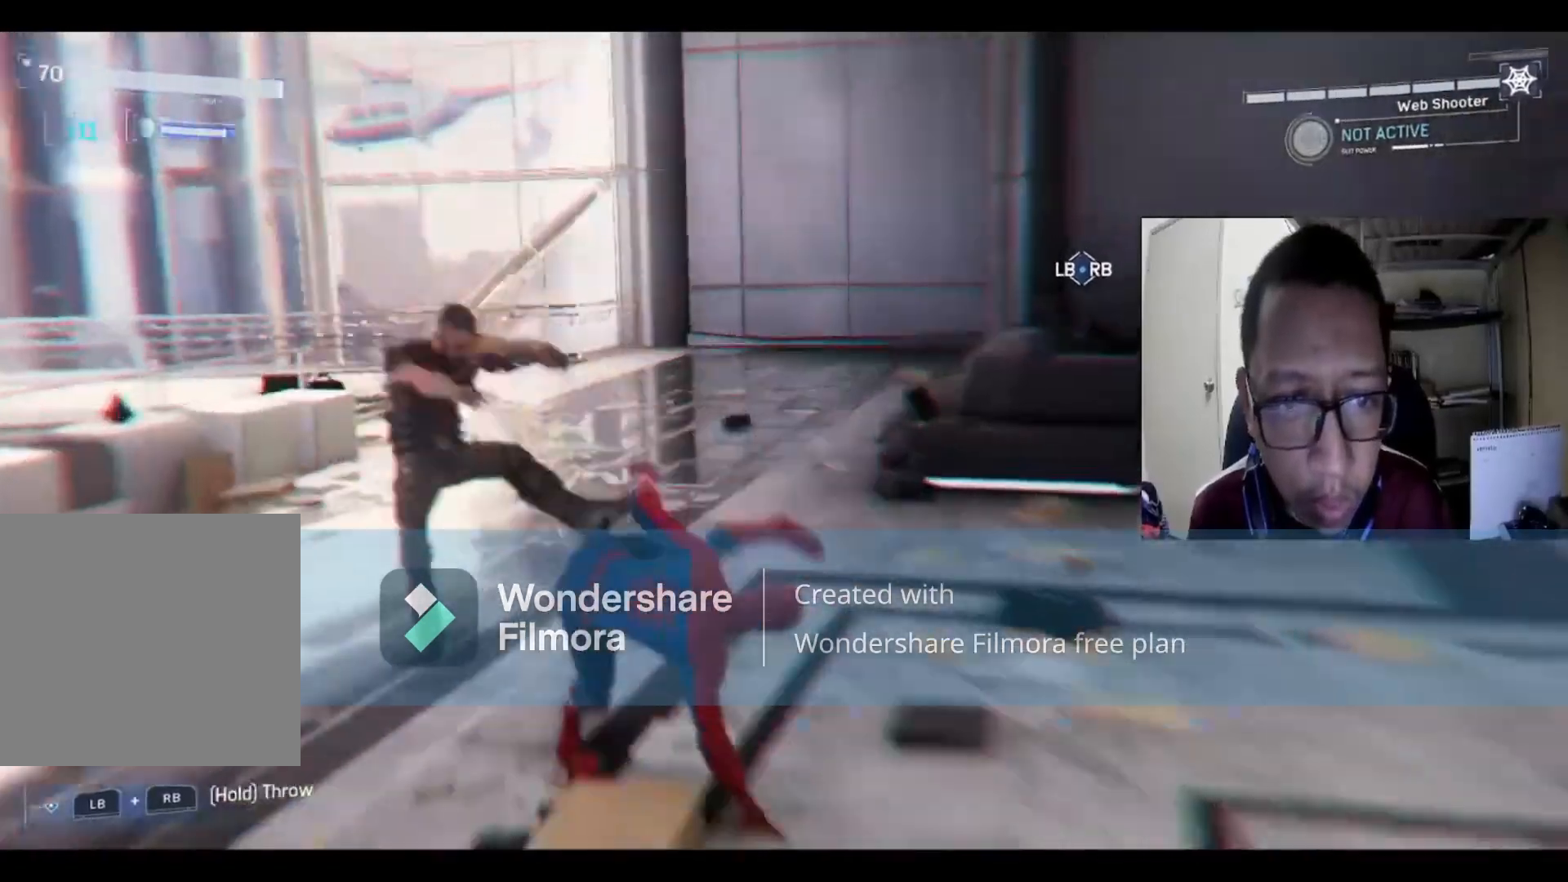
{"buttons": [], "left_stick": "left", "right_stick": "center", "events": [[67, "X", "down"], [234, "X", "up"]]}
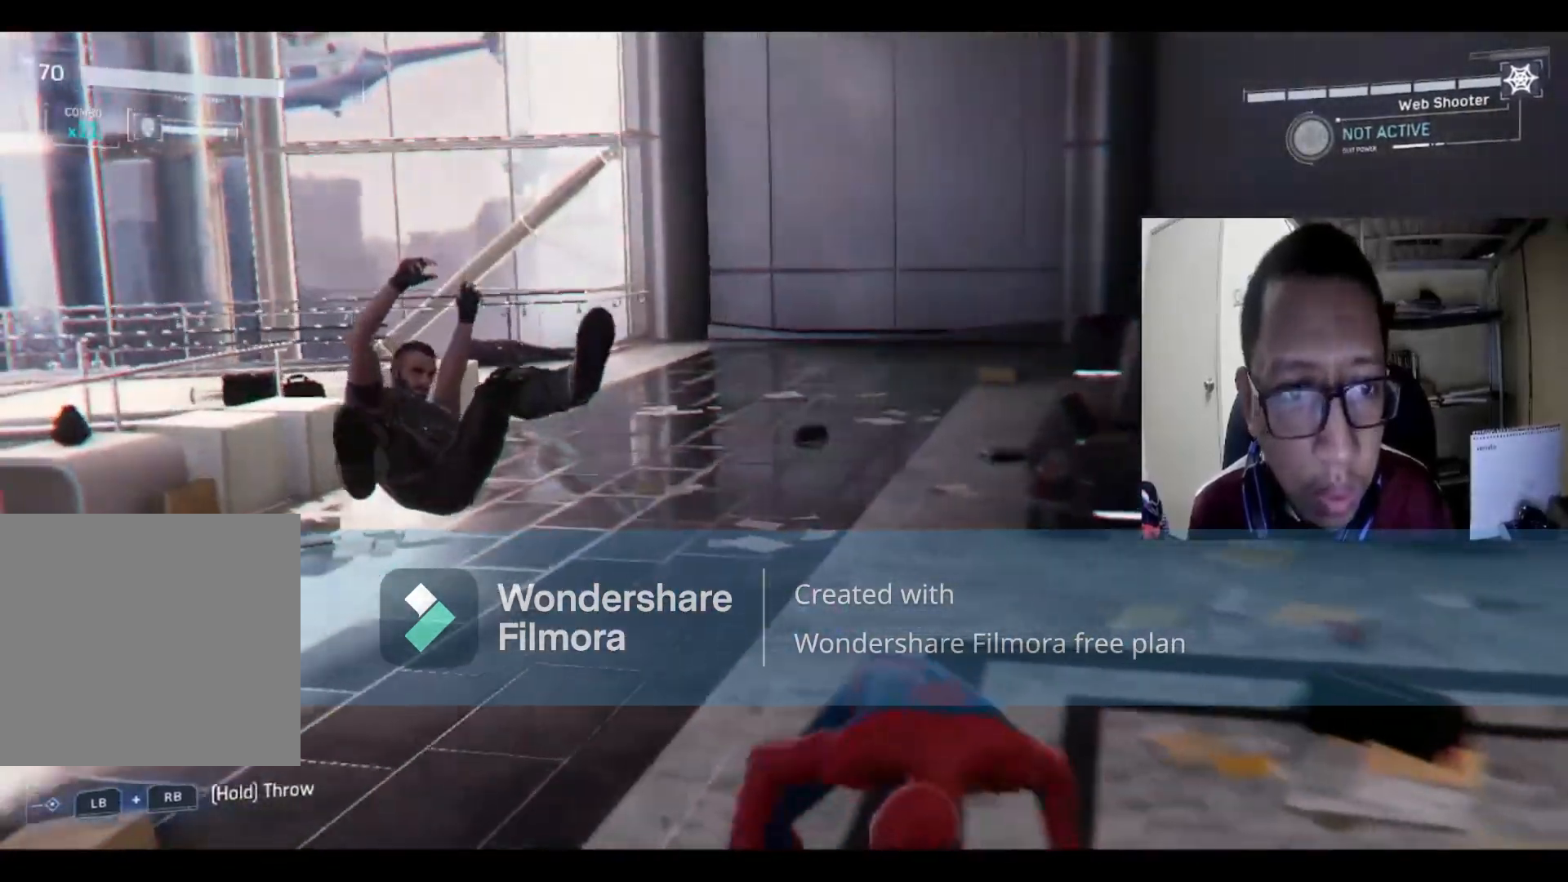
{"buttons": [], "left_stick": "center", "right_stick": "left", "events": [[233, "left_stick", "center"], [333, "right_stick", "left"]]}
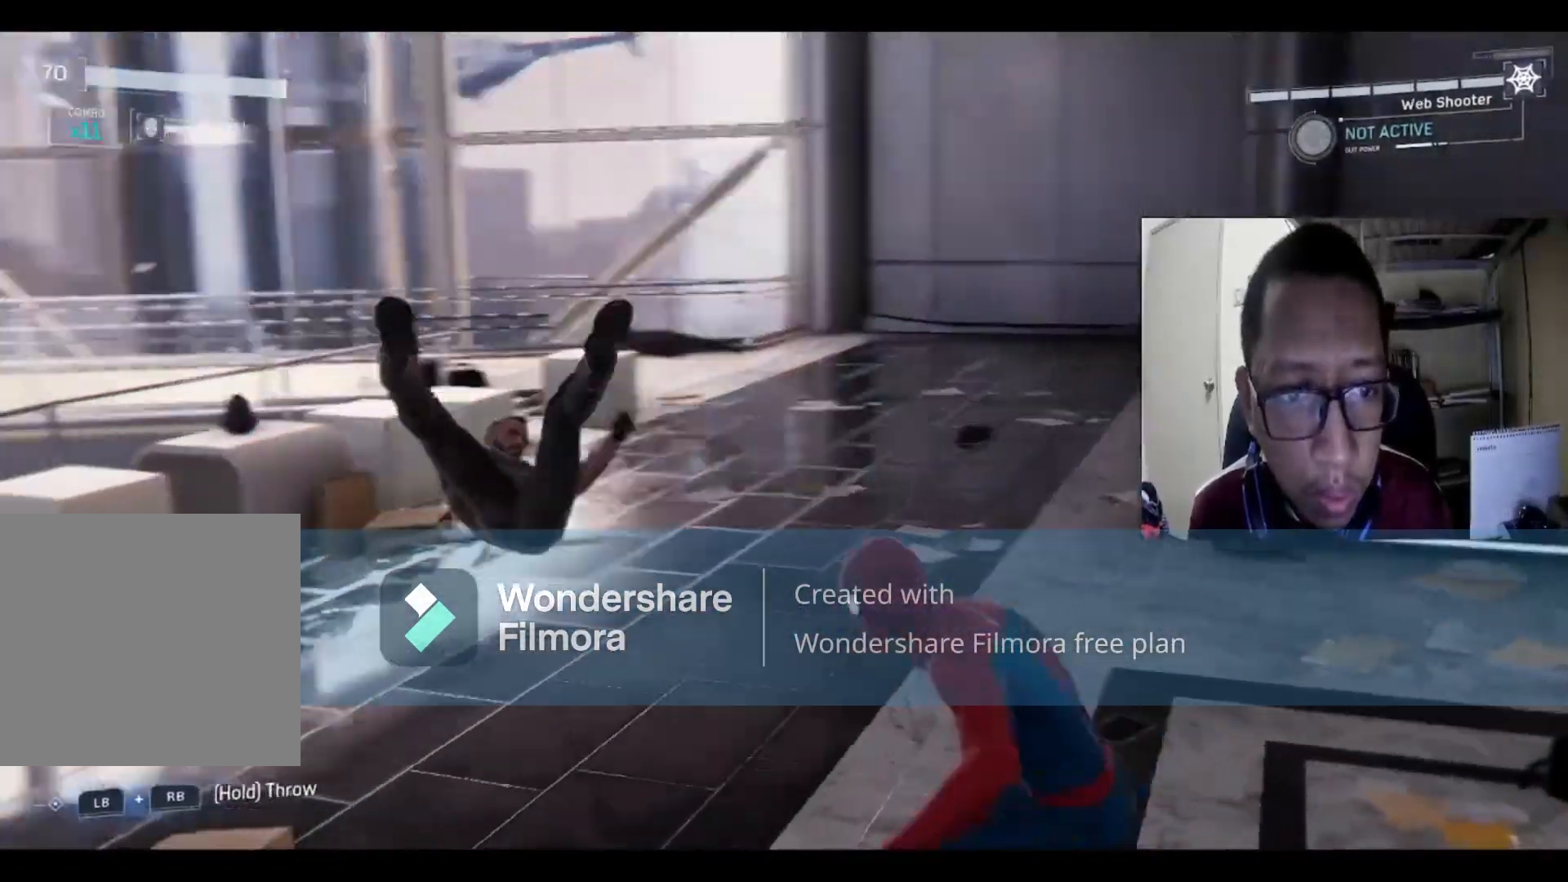
{"buttons": [], "left_stick": "center", "right_stick": "center", "events": [[301, "right_stick", "center"]]}
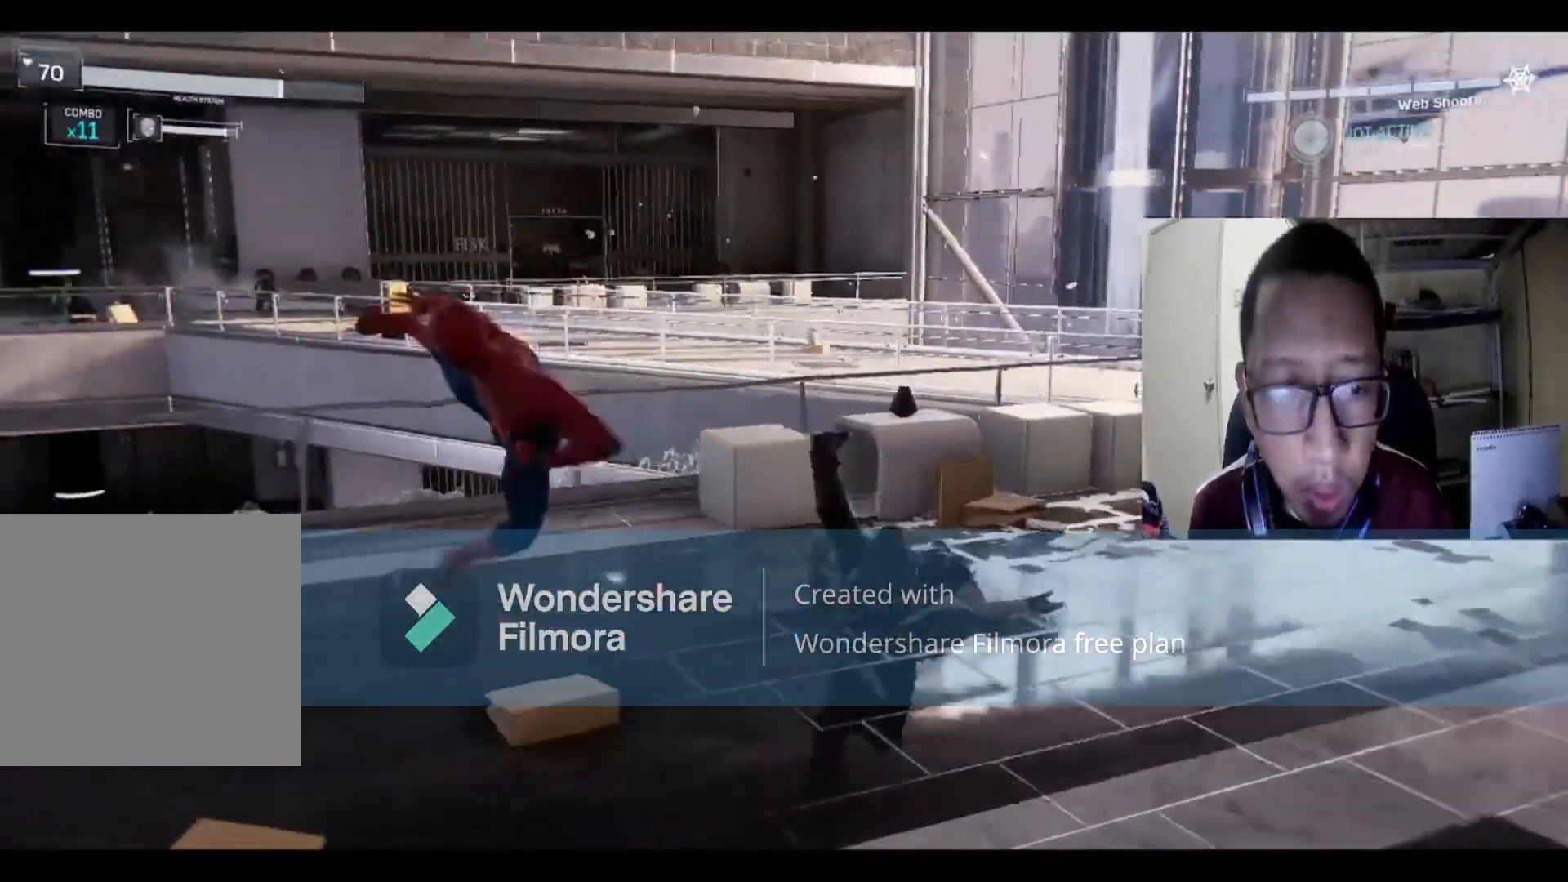
{"buttons": [], "left_stick": "center", "right_stick": "left", "events": [[333, "right_stick", "left"]]}
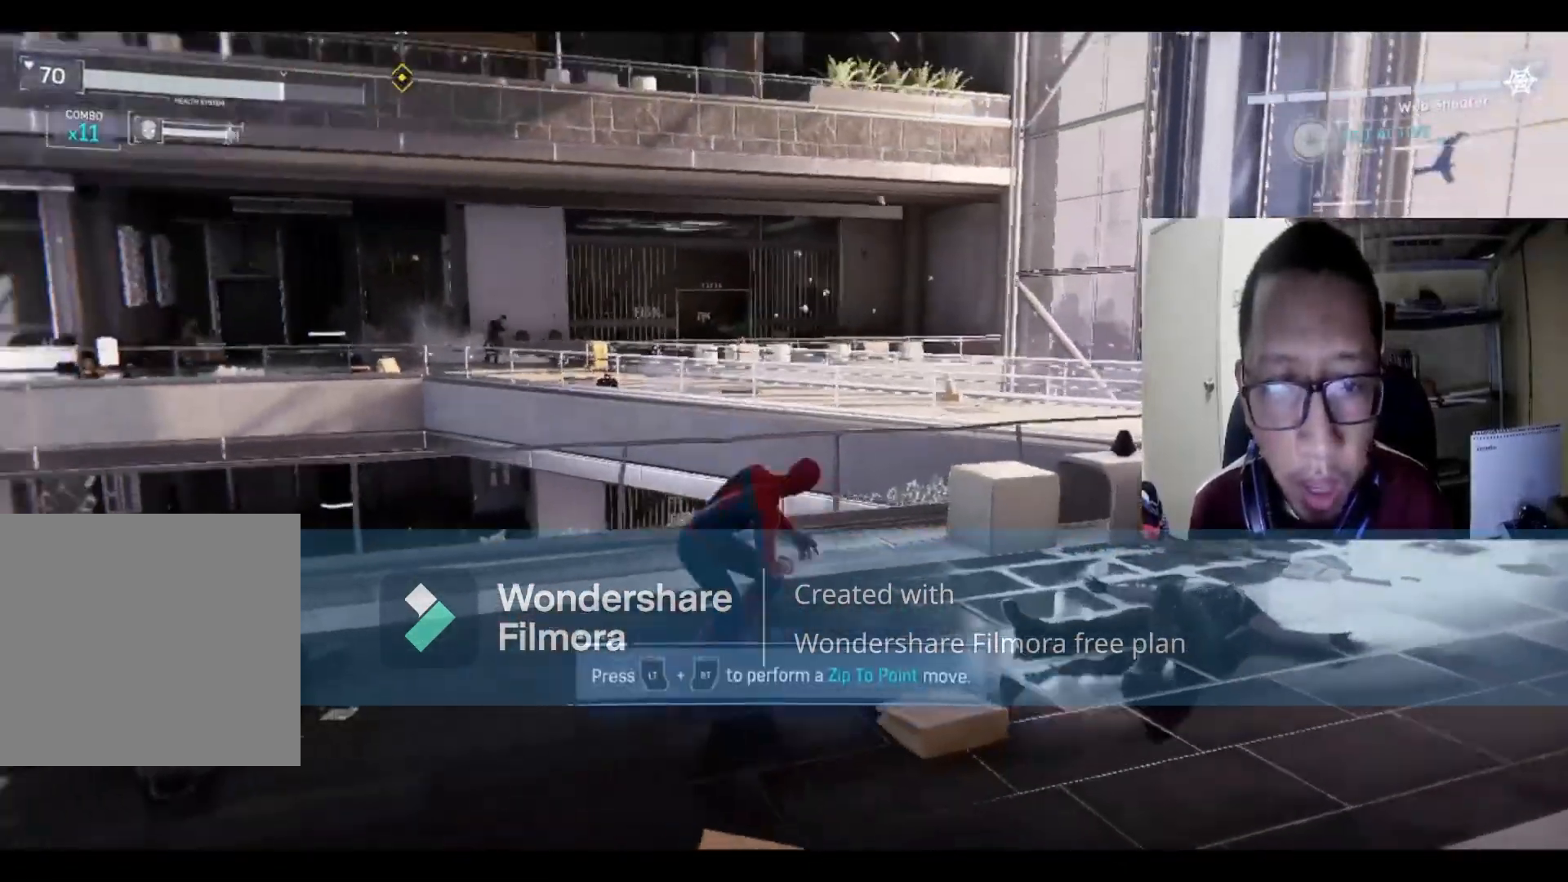
{"buttons": [], "left_stick": "center", "right_stick": "left", "events": []}
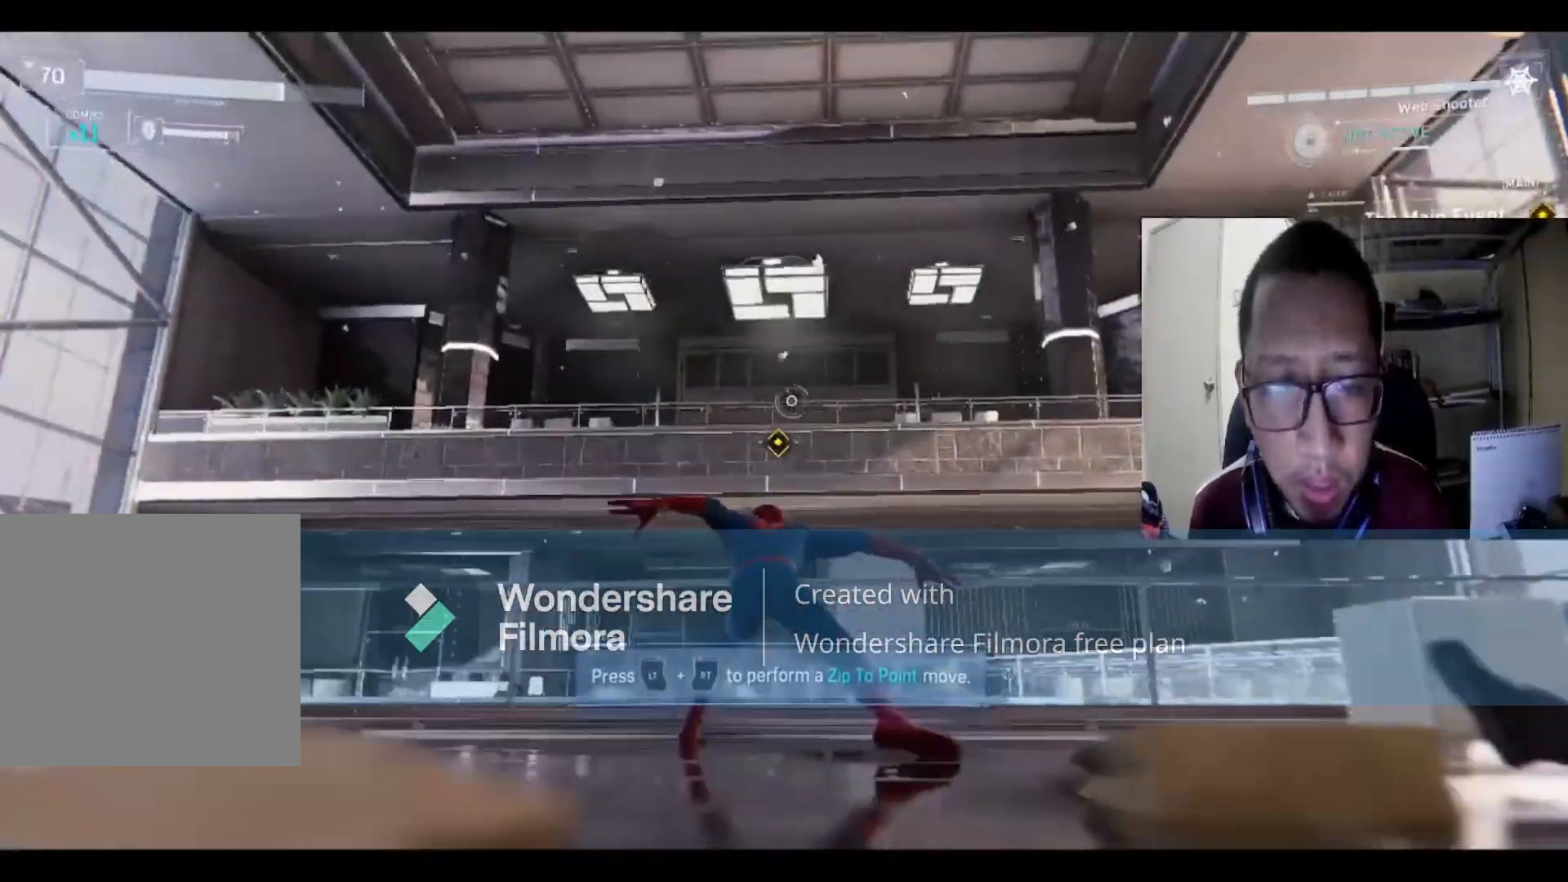
{"buttons": [], "left_stick": "center", "right_stick": "center", "events": [[33, "right_stick", "center"], [300, "right_stick", "right"], [500, "right_stick", "center"]]}
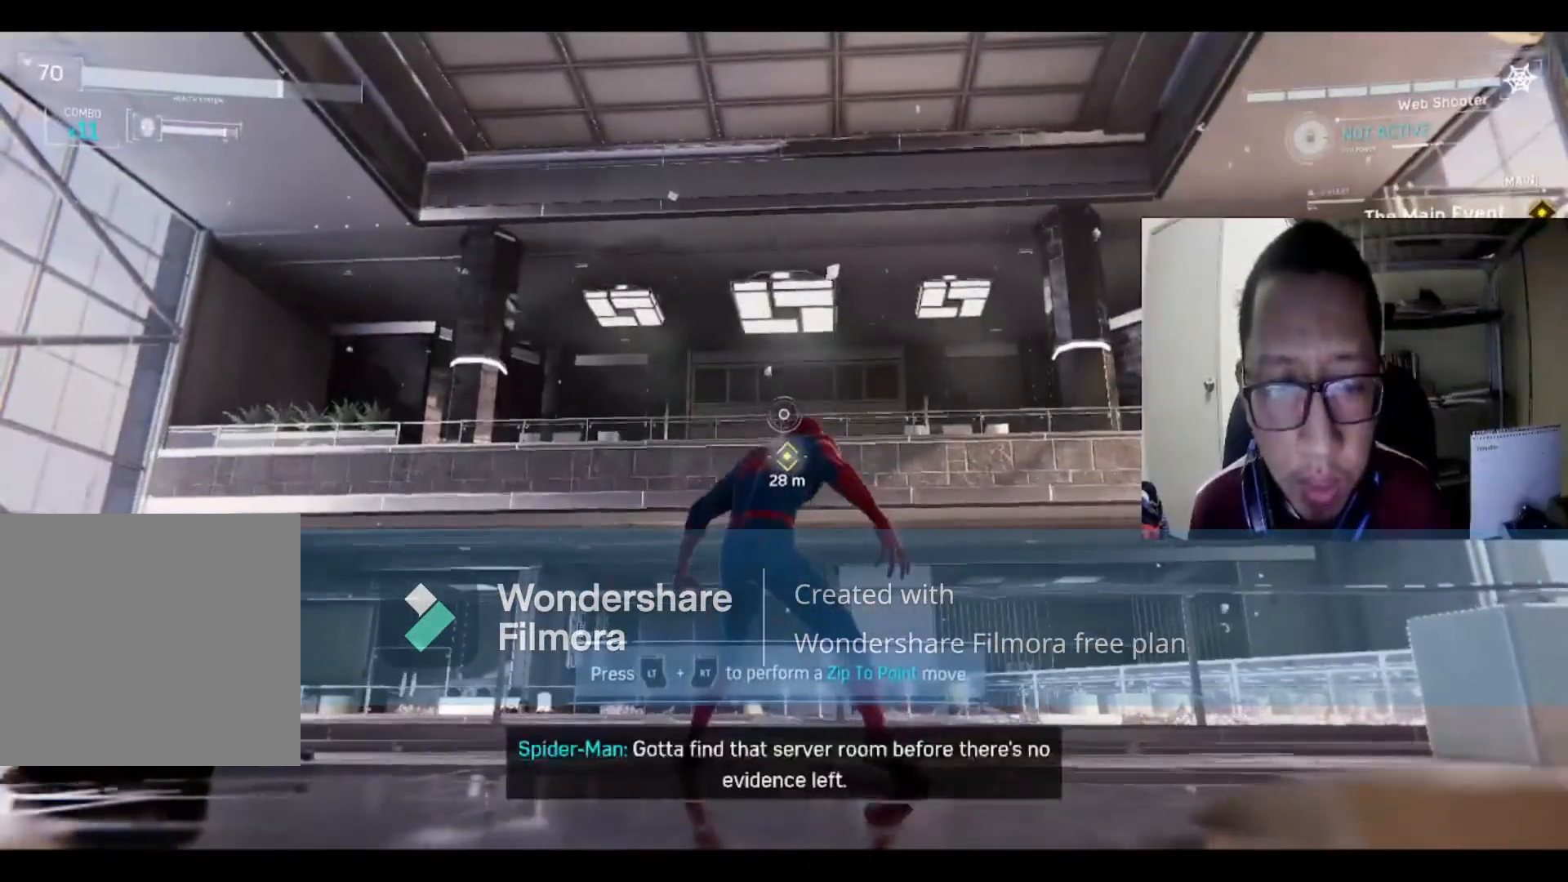
{"buttons": [], "left_stick": "center", "right_stick": "center", "events": []}
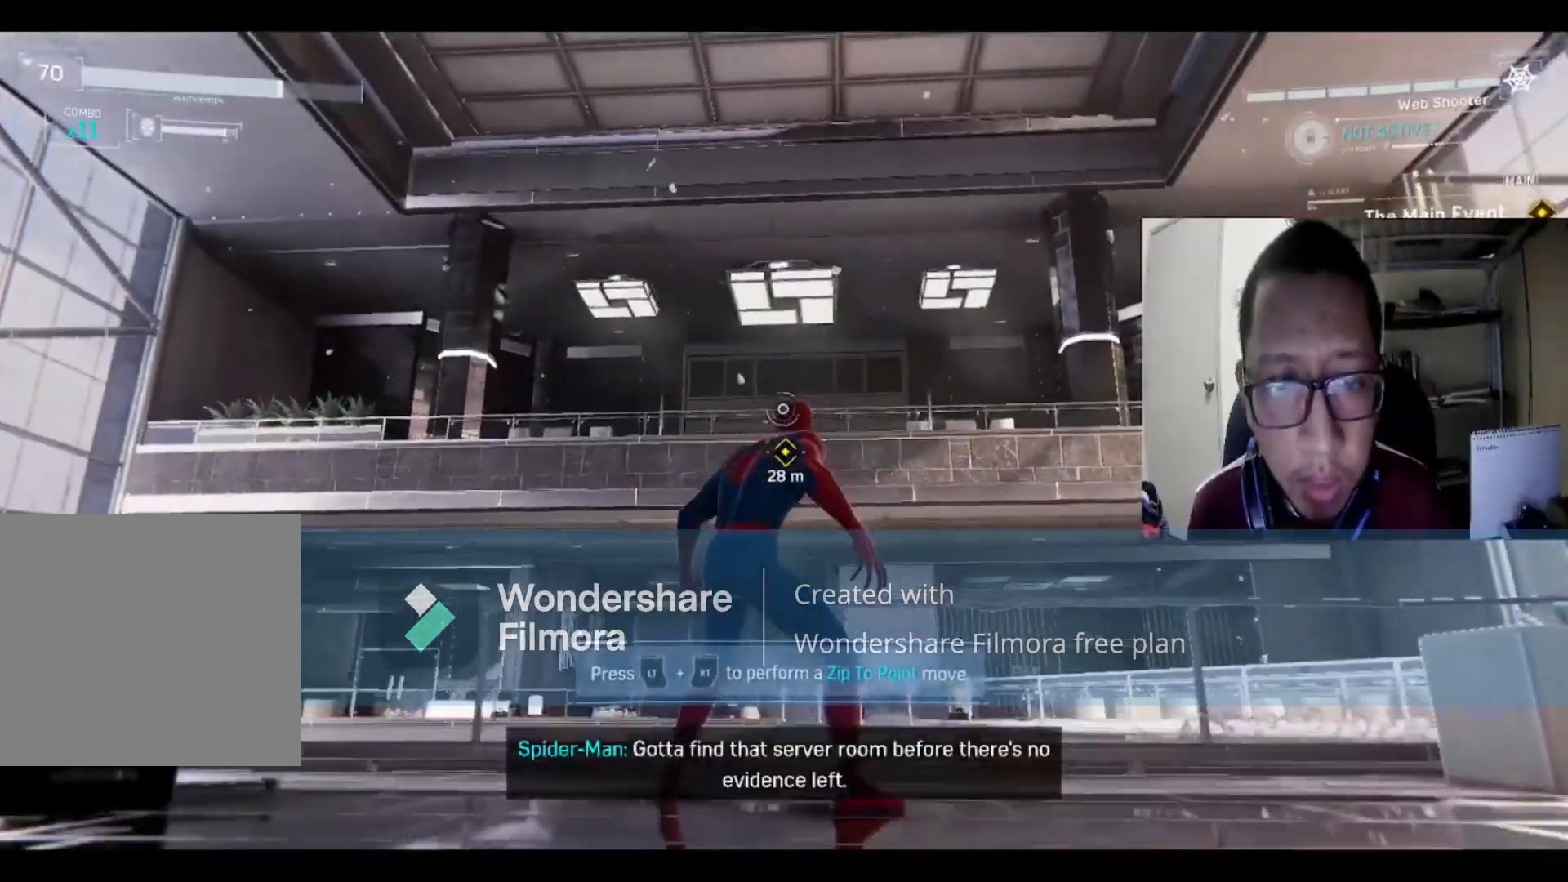
{"buttons": ["L2", "R2"], "left_stick": "center", "right_stick": "center", "events": [[434, "L2", "down"], [467, "R2", "down"]]}
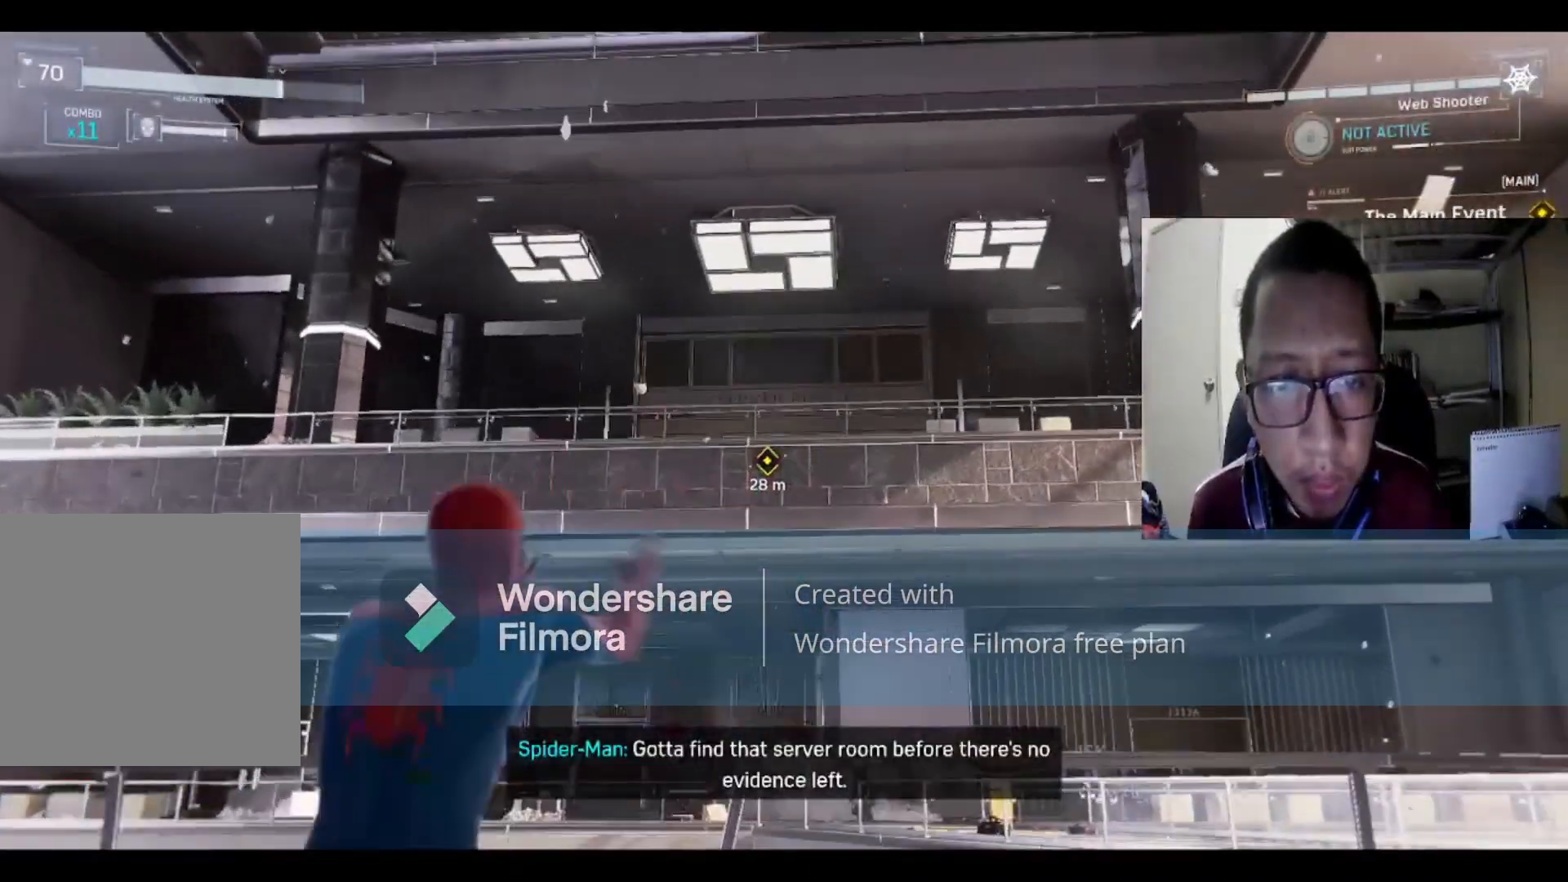
{"buttons": ["L2", "R2"], "left_stick": "center", "right_stick": "center", "events": []}
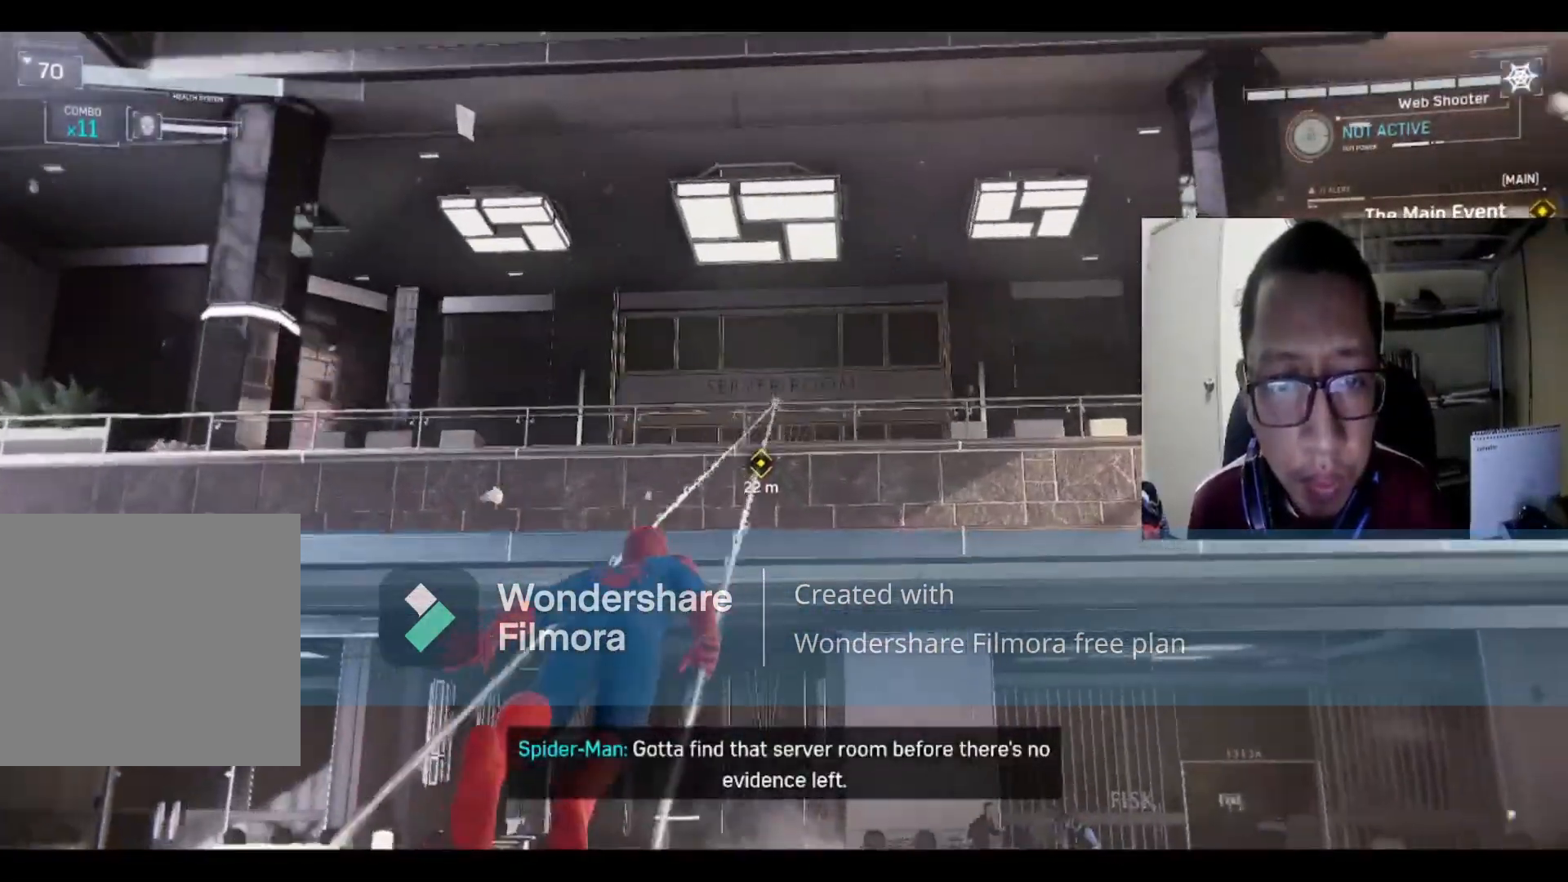
{"buttons": ["R2"], "left_stick": "center", "right_stick": "center", "events": [[66, "L2", "up"]]}
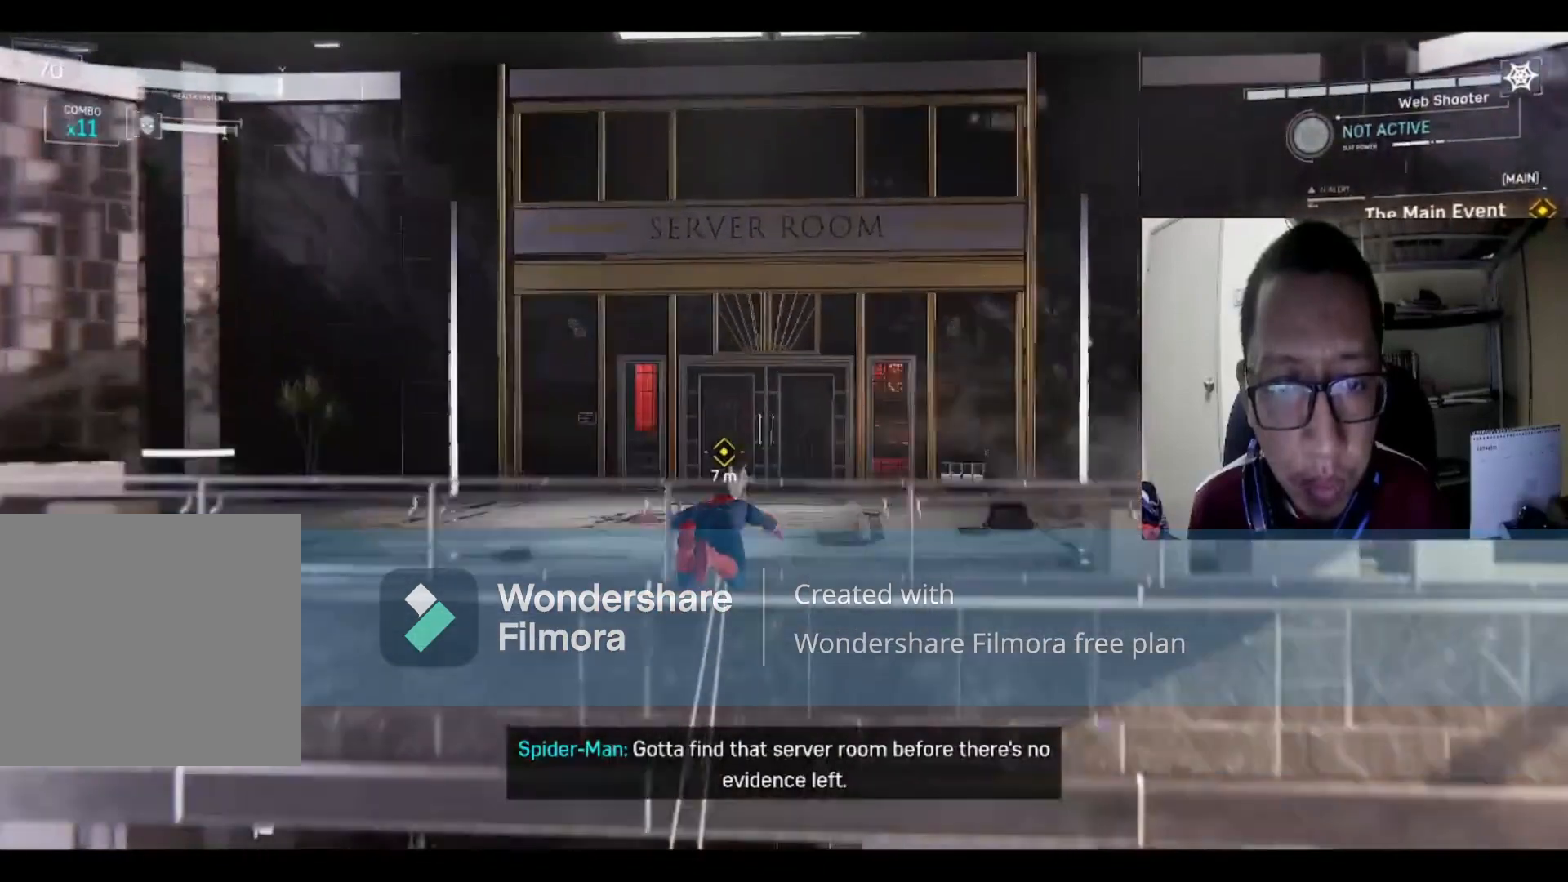
{"buttons": [], "left_stick": "center", "right_stick": "center", "events": [[301, "R2", "up"]]}
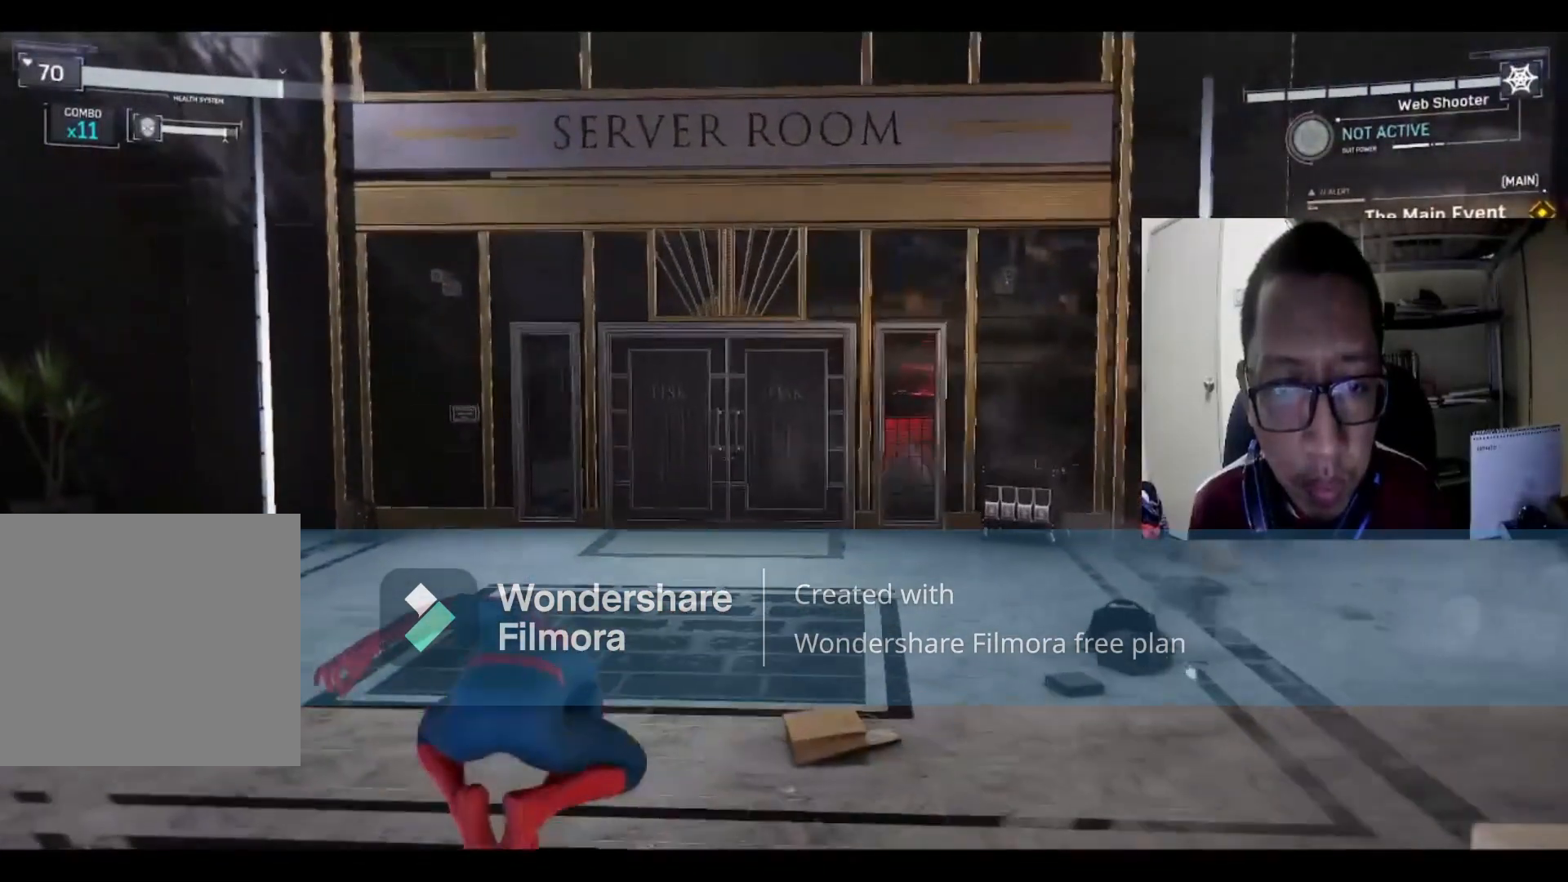
{"buttons": [], "left_stick": "up", "right_stick": "center", "events": [[300, "left_stick", "up"]]}
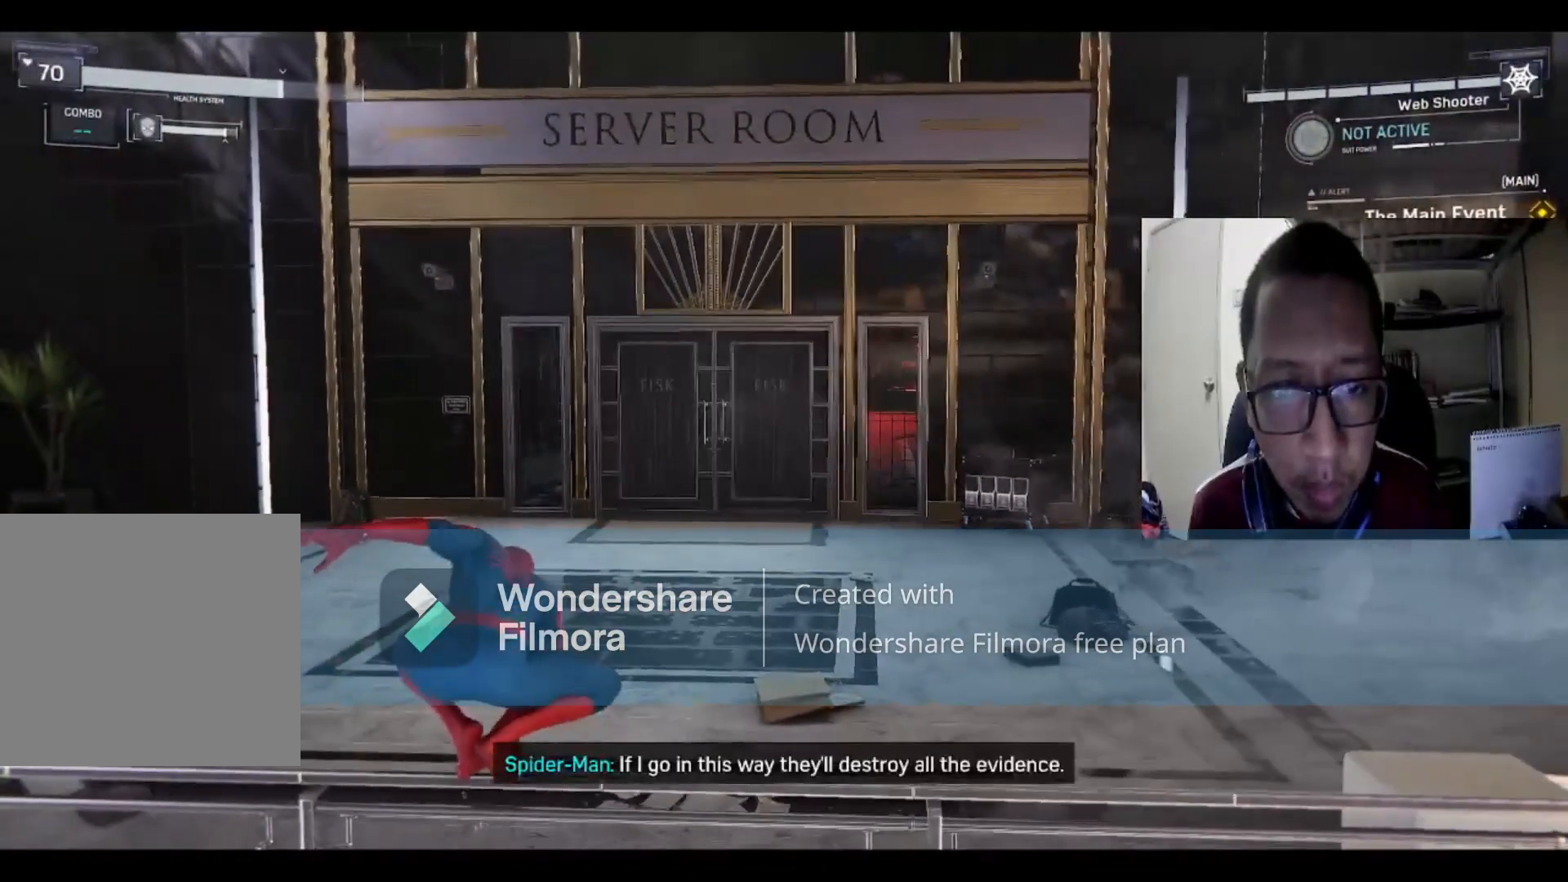
{"buttons": [], "left_stick": "up", "right_stick": "center", "events": [[100, "A", "down"], [267, "A", "up"]]}
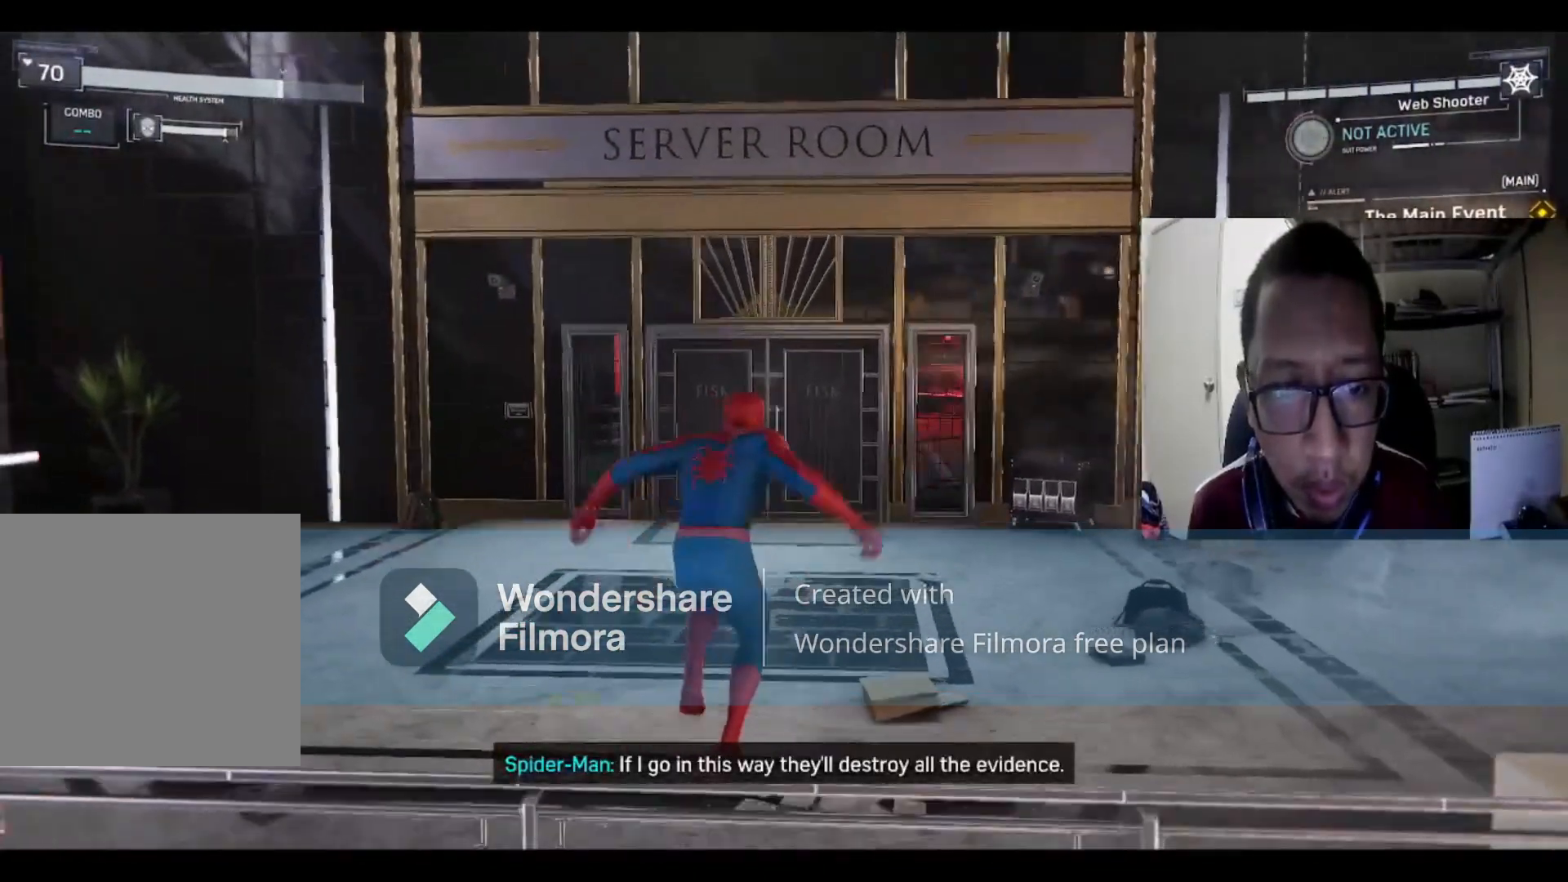
{"buttons": [], "left_stick": "up", "right_stick": "center", "events": []}
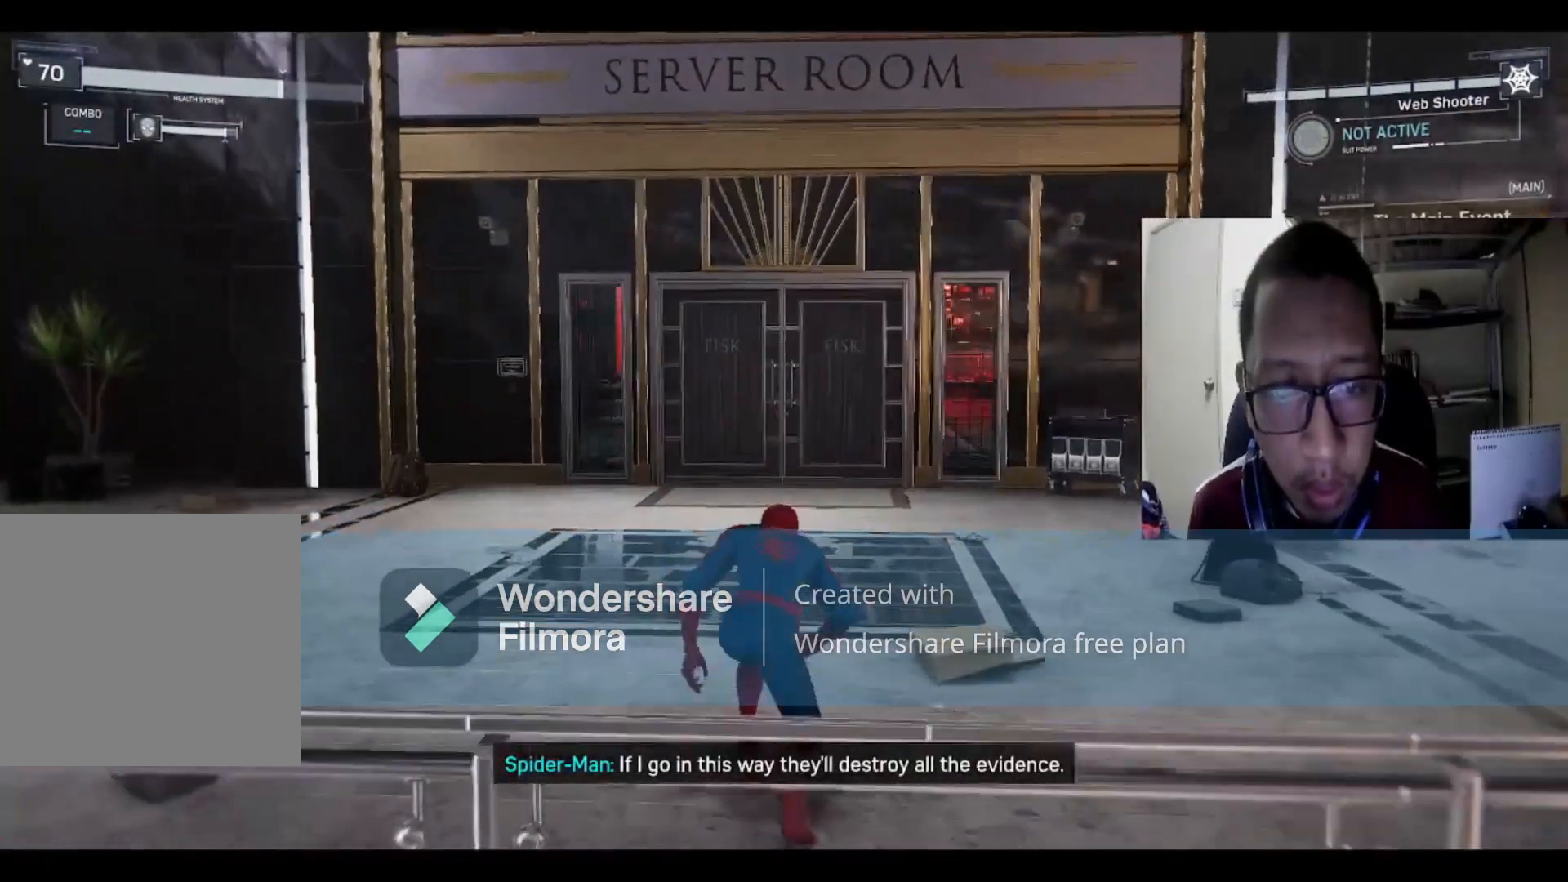
{"buttons": [], "left_stick": "up", "right_stick": "center", "events": []}
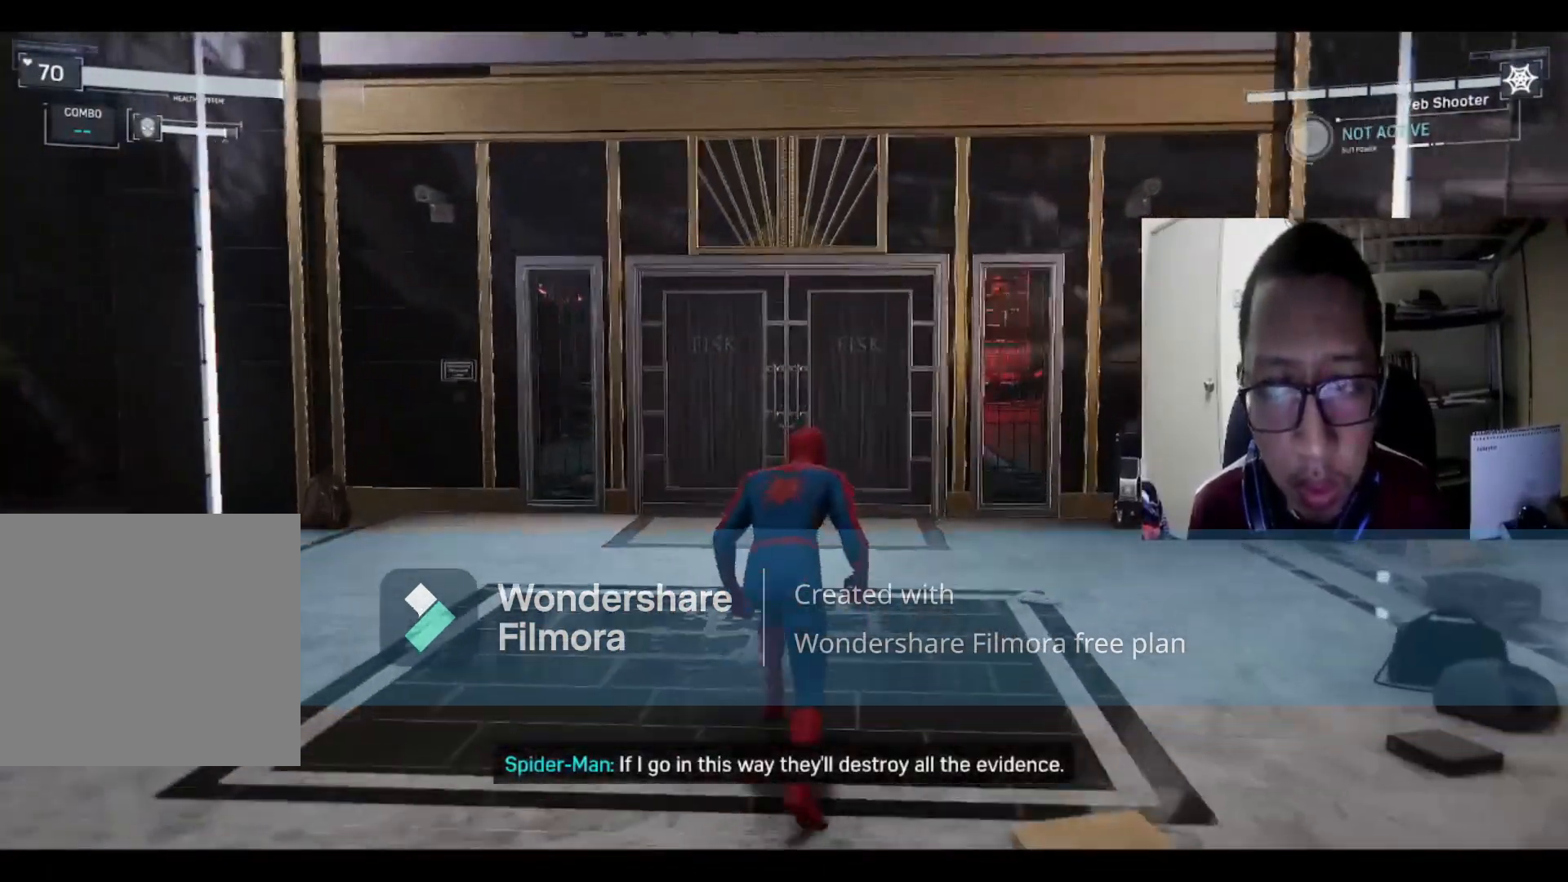
{"buttons": [], "left_stick": "up", "right_stick": "center", "events": [[200, "right_stick", "down-left"], [367, "right_stick", "center"]]}
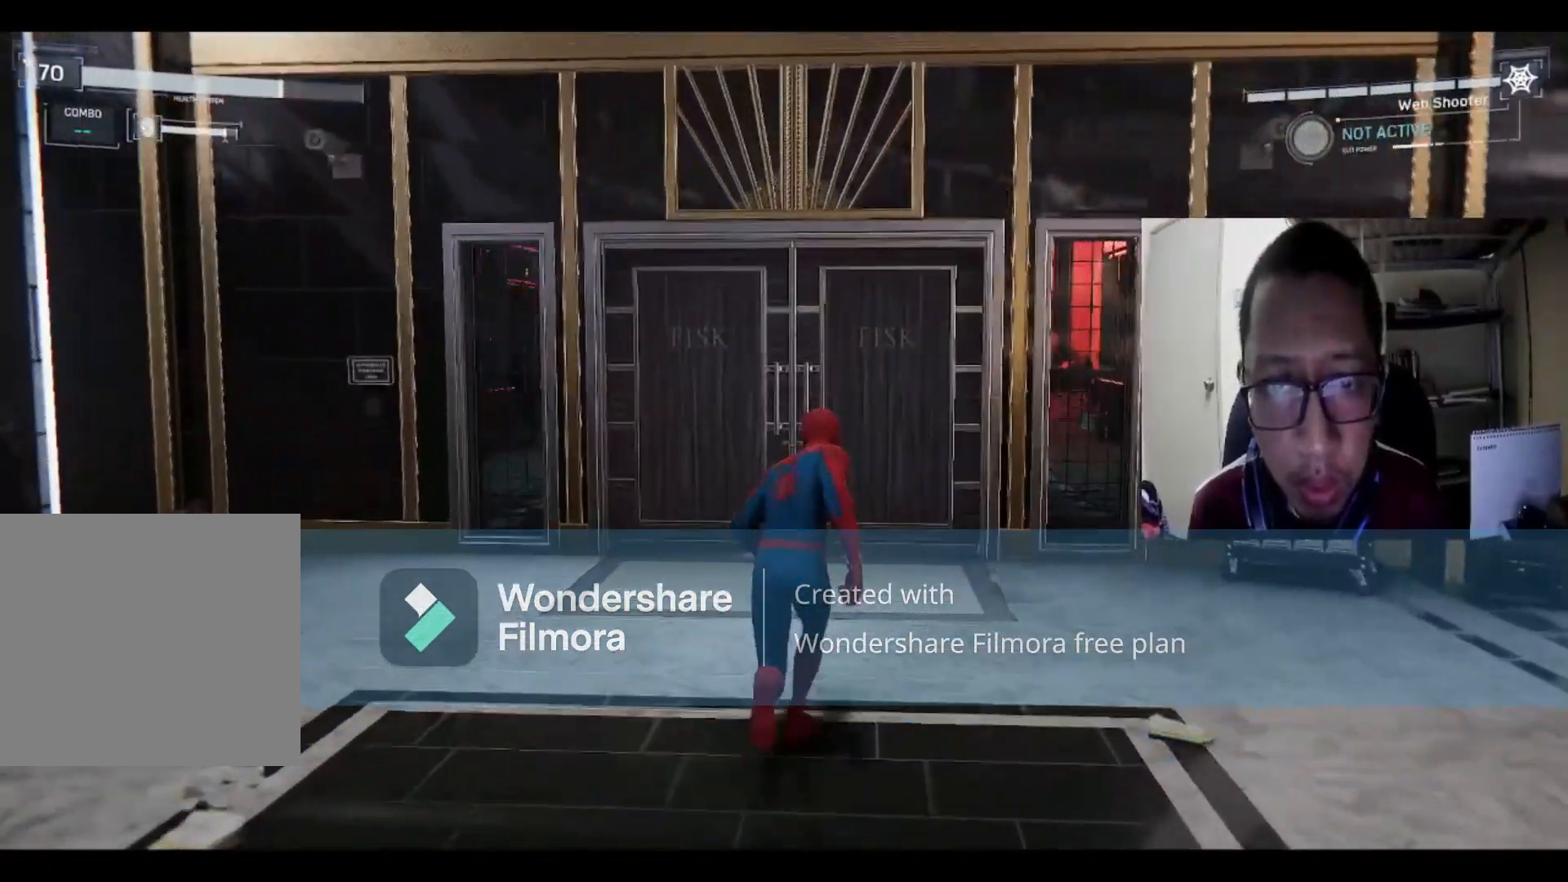
{"buttons": [], "left_stick": "up", "right_stick": "center", "events": []}
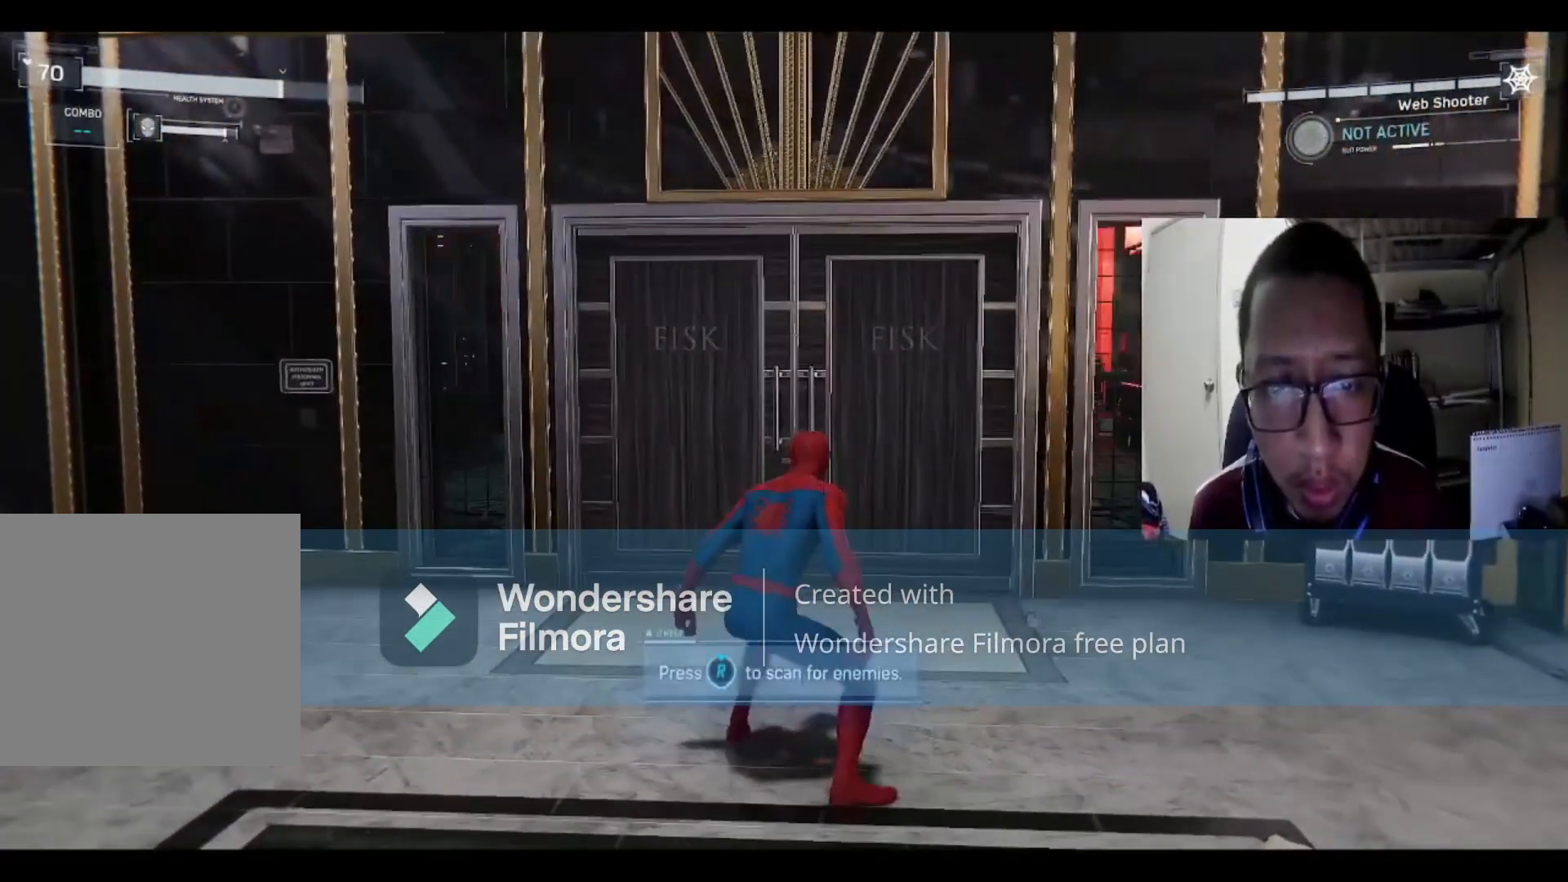
{"buttons": [], "left_stick": "center", "right_stick": "center", "events": [[167, "left_stick", "center"]]}
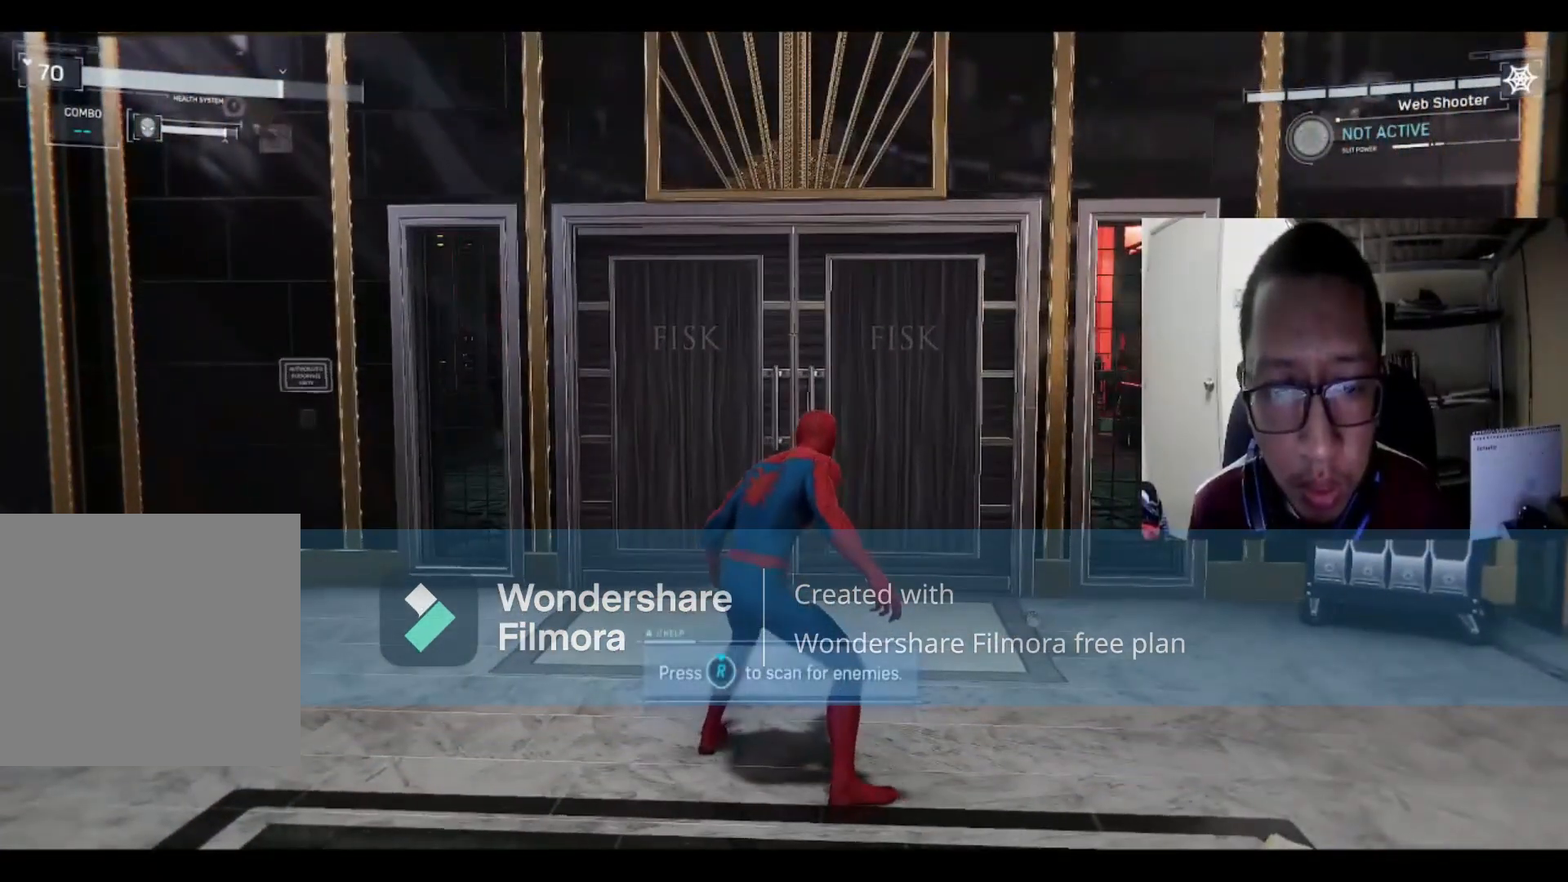
{"buttons": [], "left_stick": "center", "right_stick": "center", "events": []}
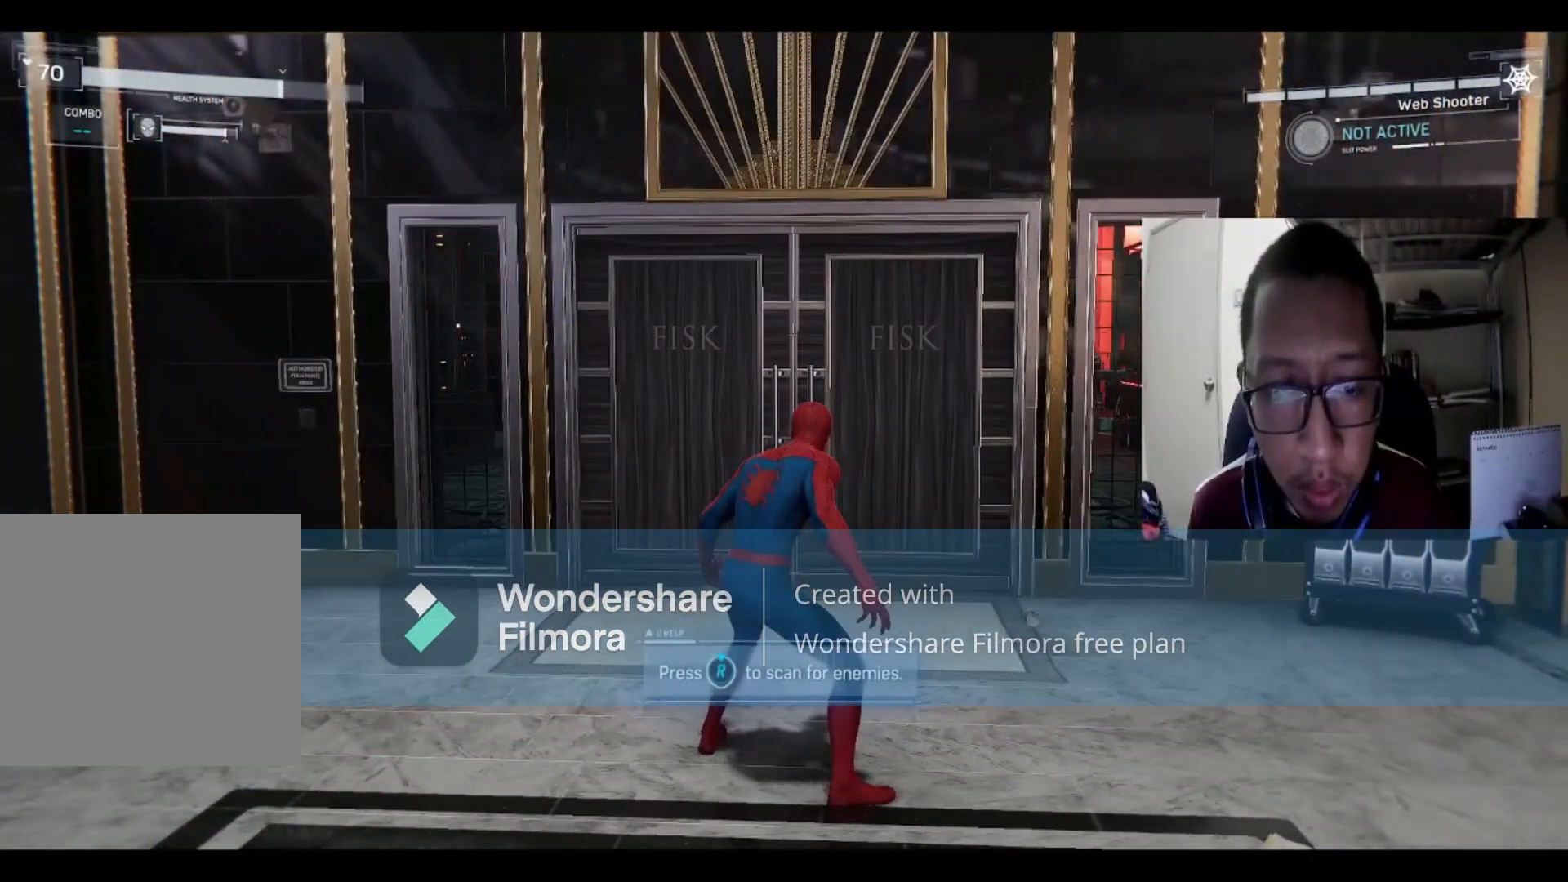
{"buttons": [], "left_stick": "center", "right_stick": "center", "events": []}
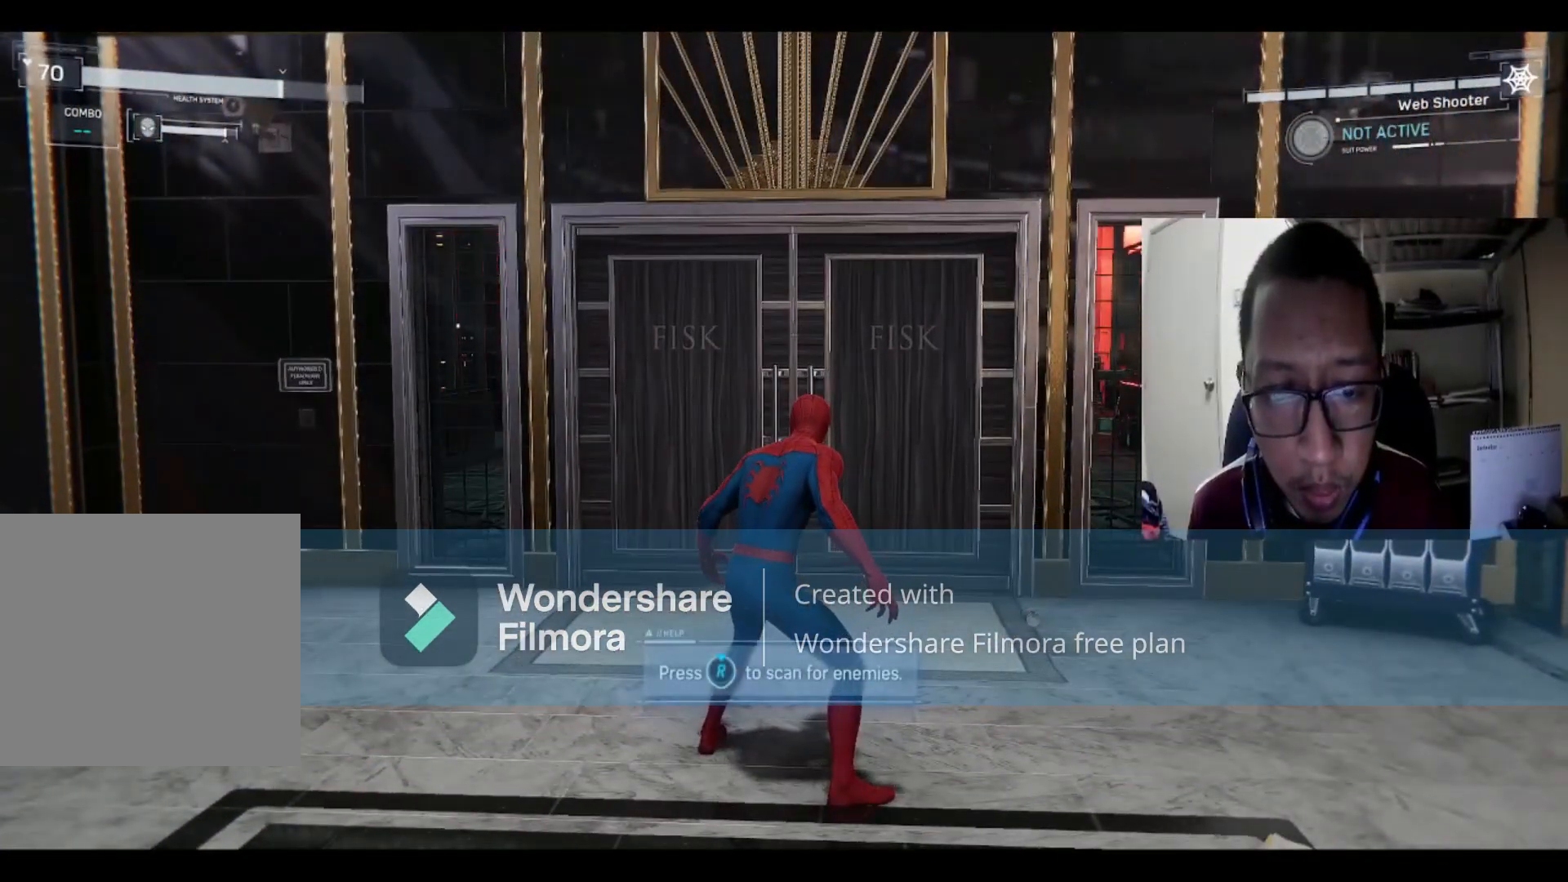
{"buttons": [], "left_stick": "center", "right_stick": "right", "events": [[367, "right_stick", "right"]]}
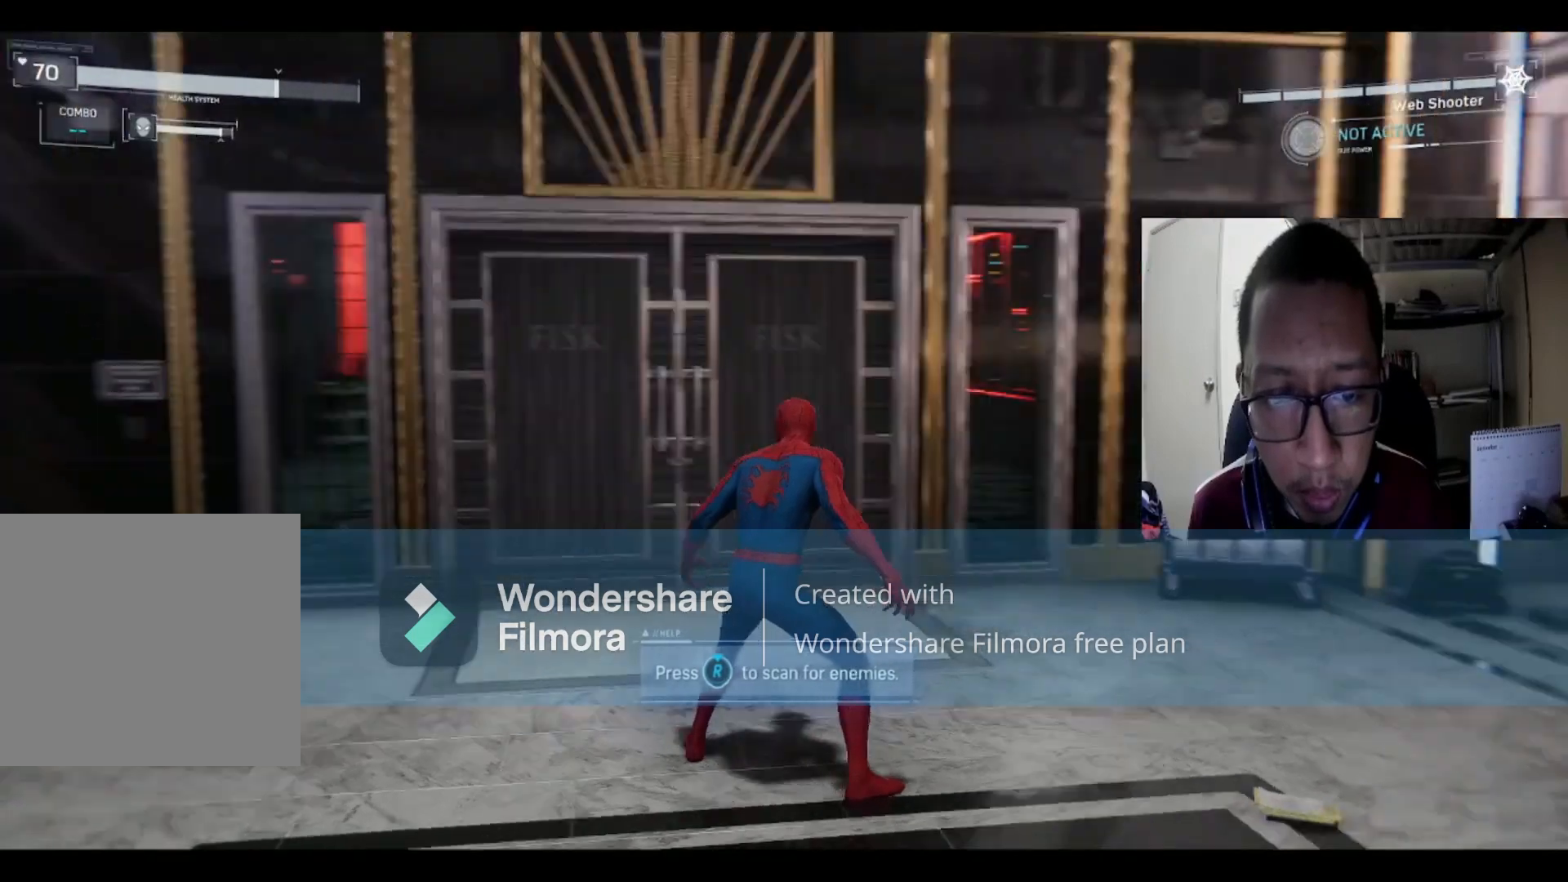
{"buttons": [], "left_stick": "center", "right_stick": "center", "events": [[300, "right_stick", "center"]]}
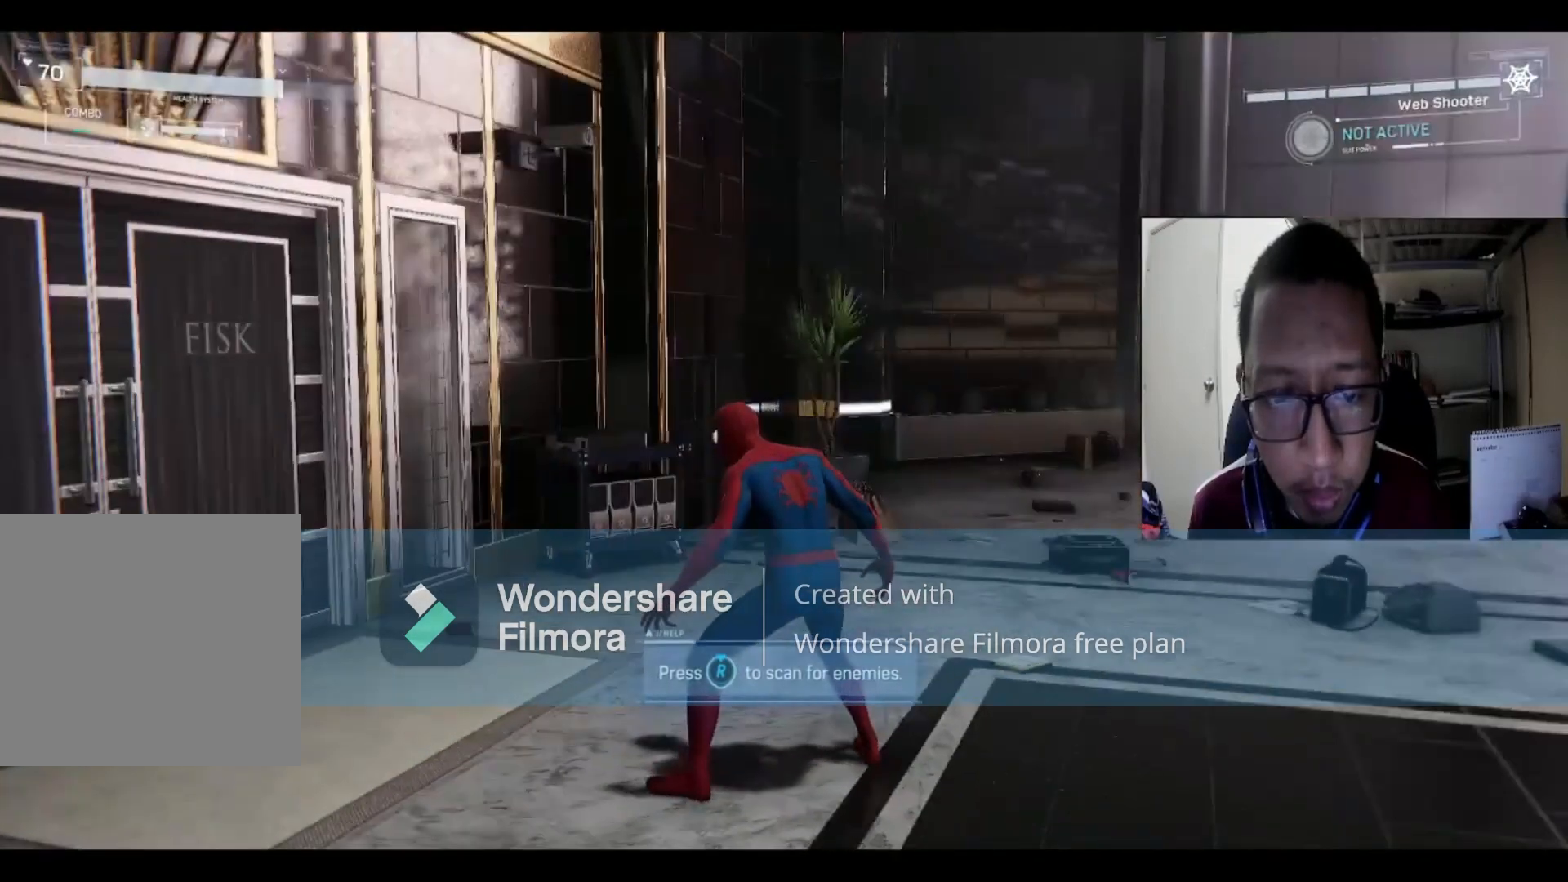
{"buttons": [], "left_stick": "center", "right_stick": "left", "events": [[234, "right_stick", "left"]]}
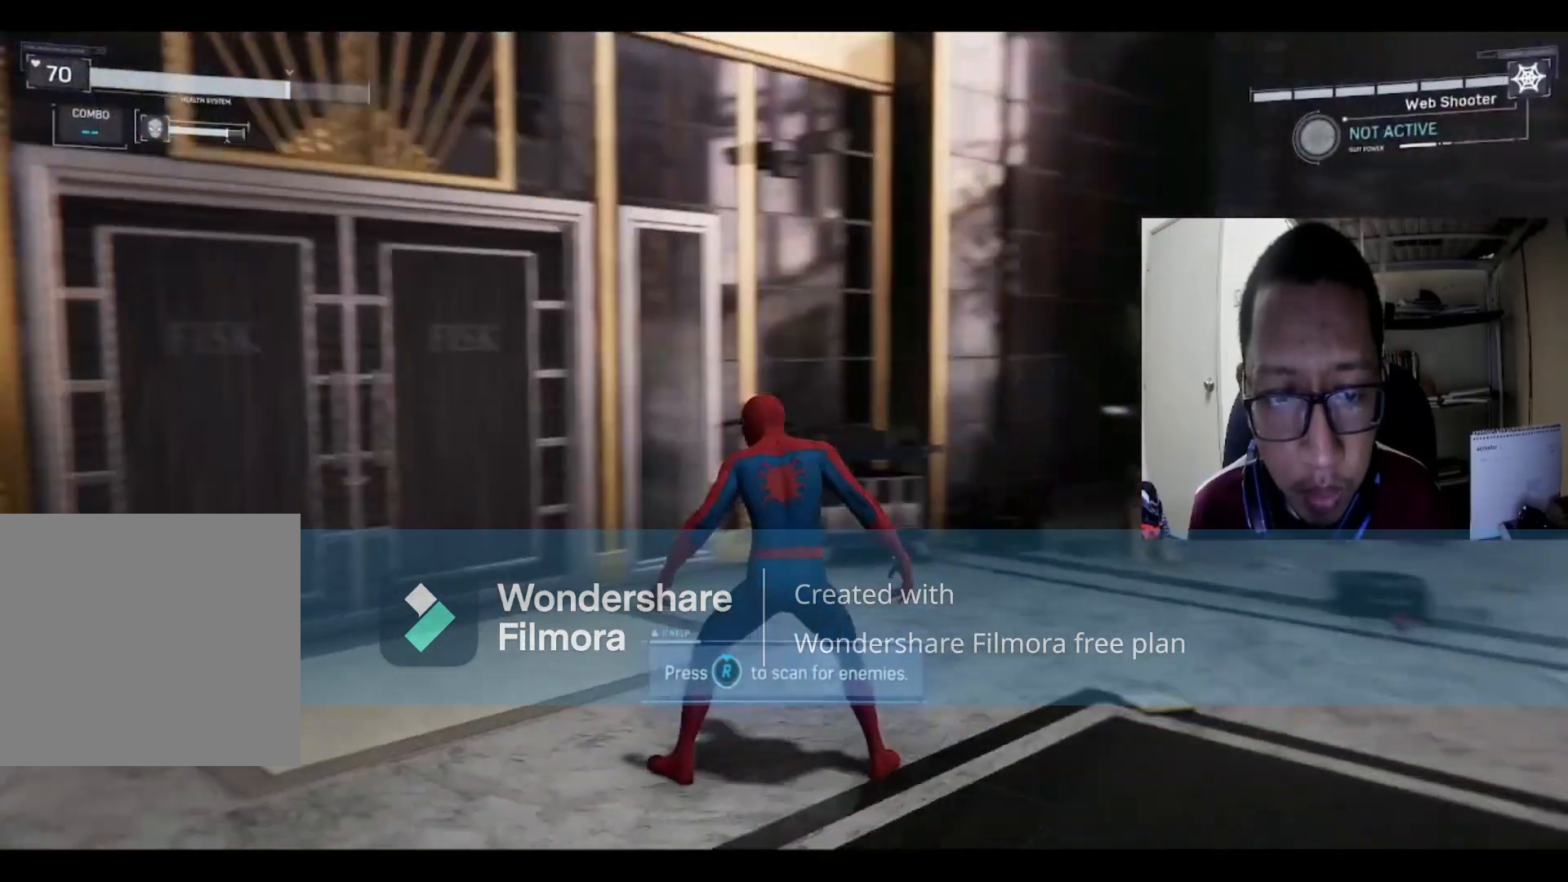
{"buttons": ["R3"], "left_stick": "center", "right_stick": "center", "events": [[66, "right_stick", "center"], [500, "R3", "down"]]}
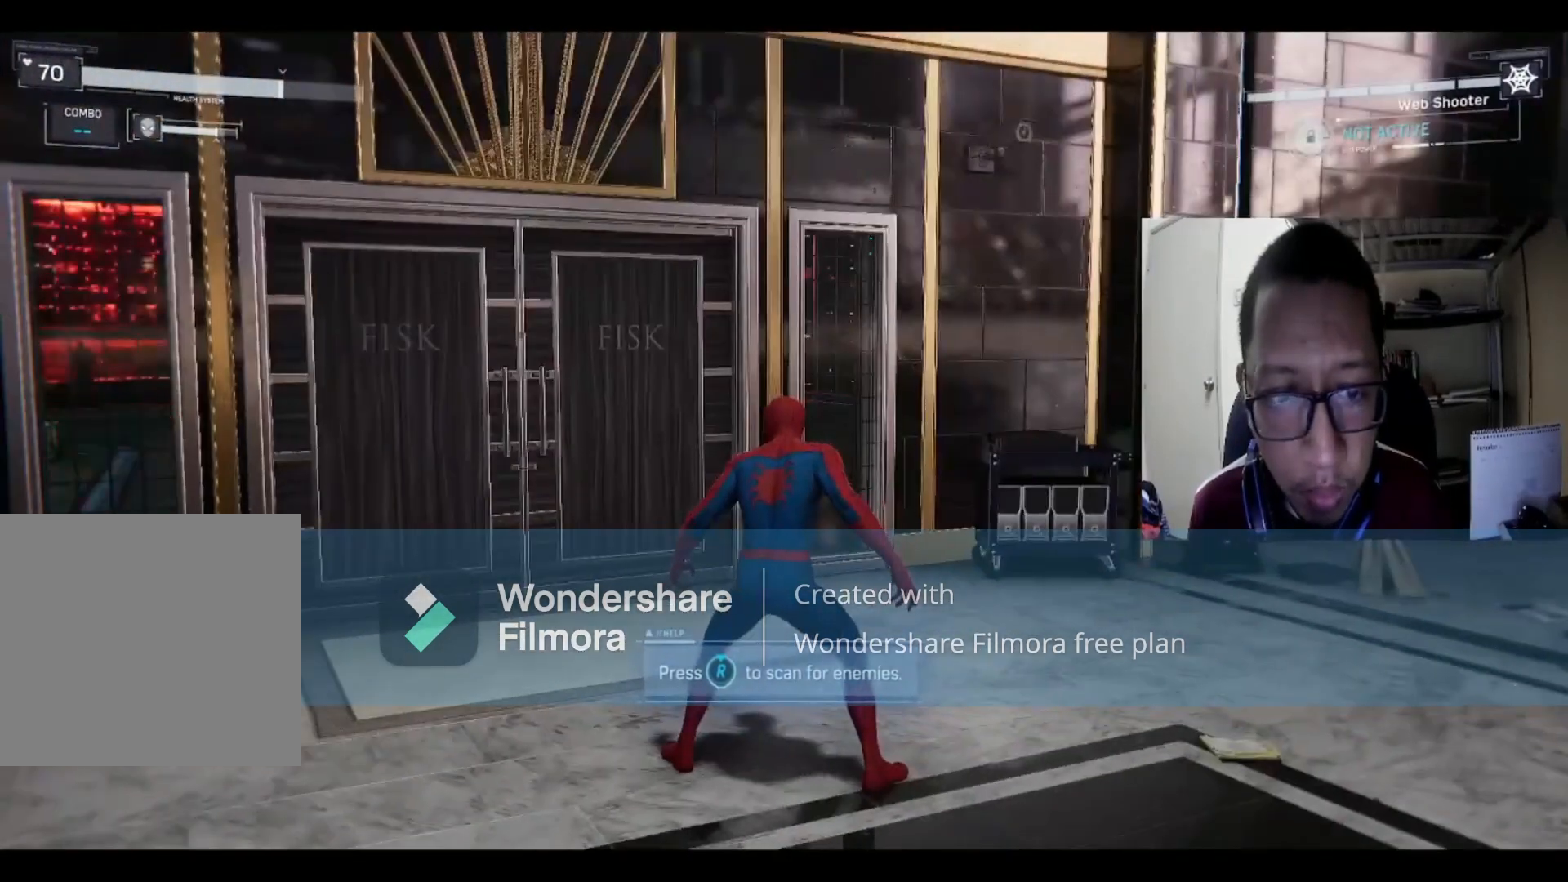
{"buttons": [], "left_stick": "center", "right_stick": "center", "events": [[367, "R3", "up"]]}
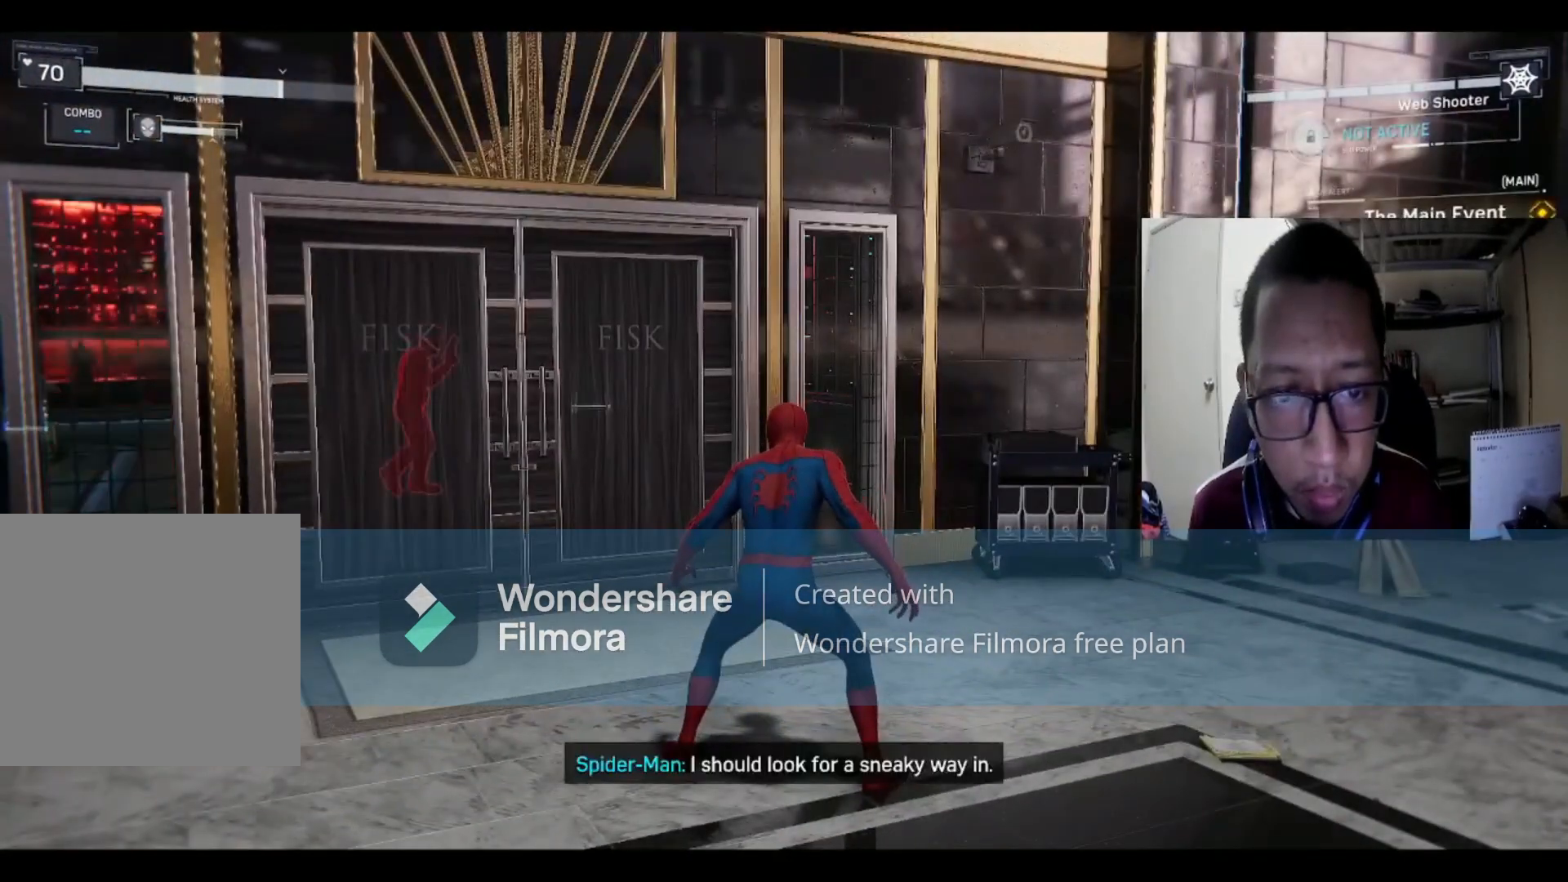
{"buttons": [], "left_stick": "center", "right_stick": "left", "events": [[467, "right_stick", "left"]]}
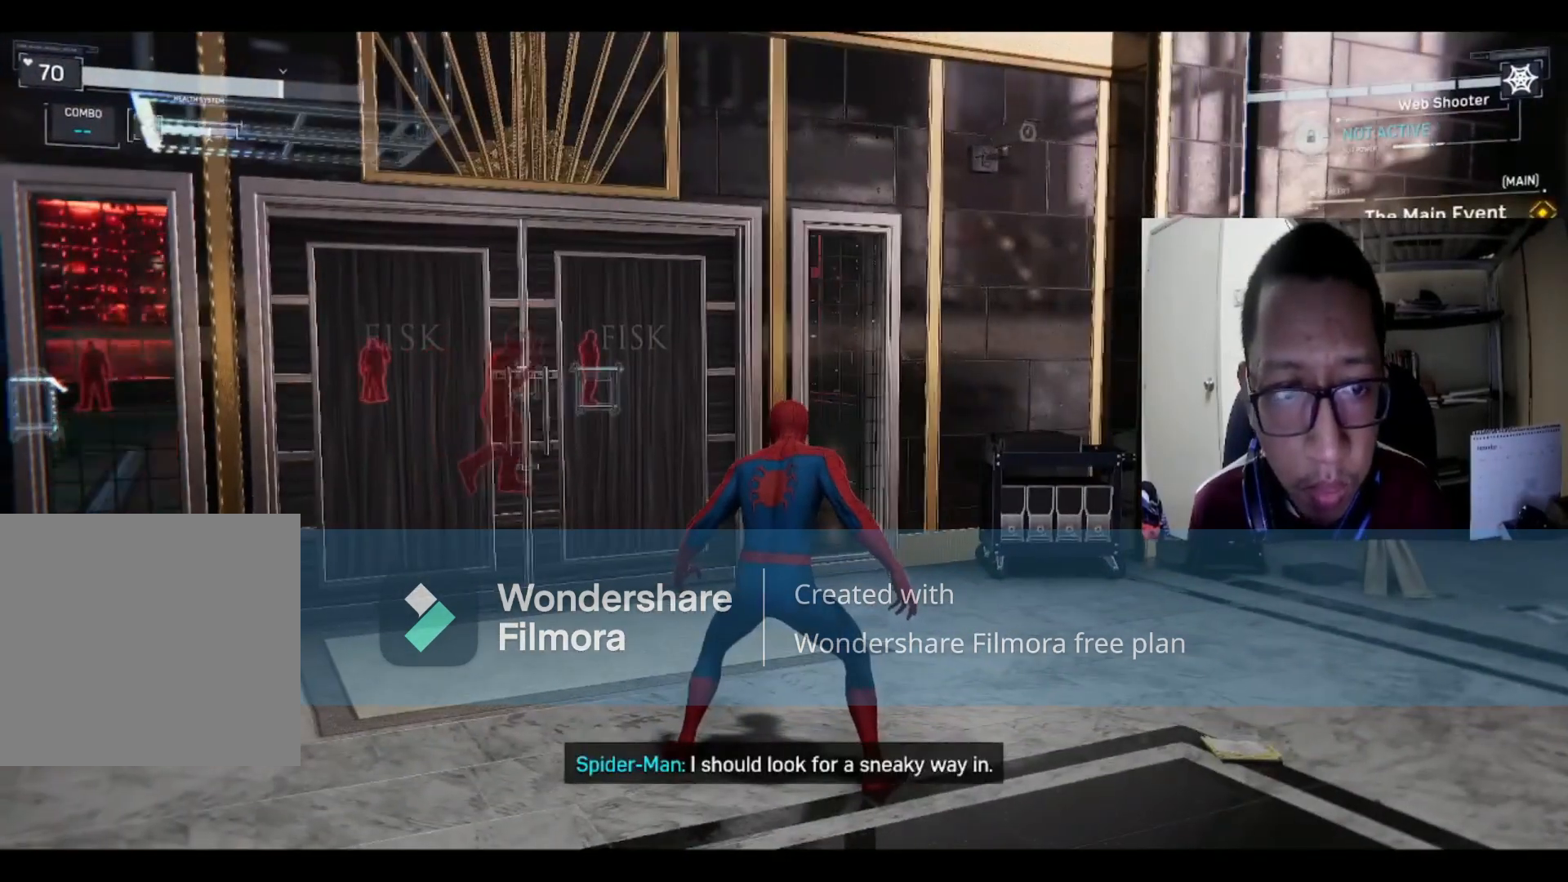
{"buttons": [], "left_stick": "center", "right_stick": "center", "events": [[234, "right_stick", "center"]]}
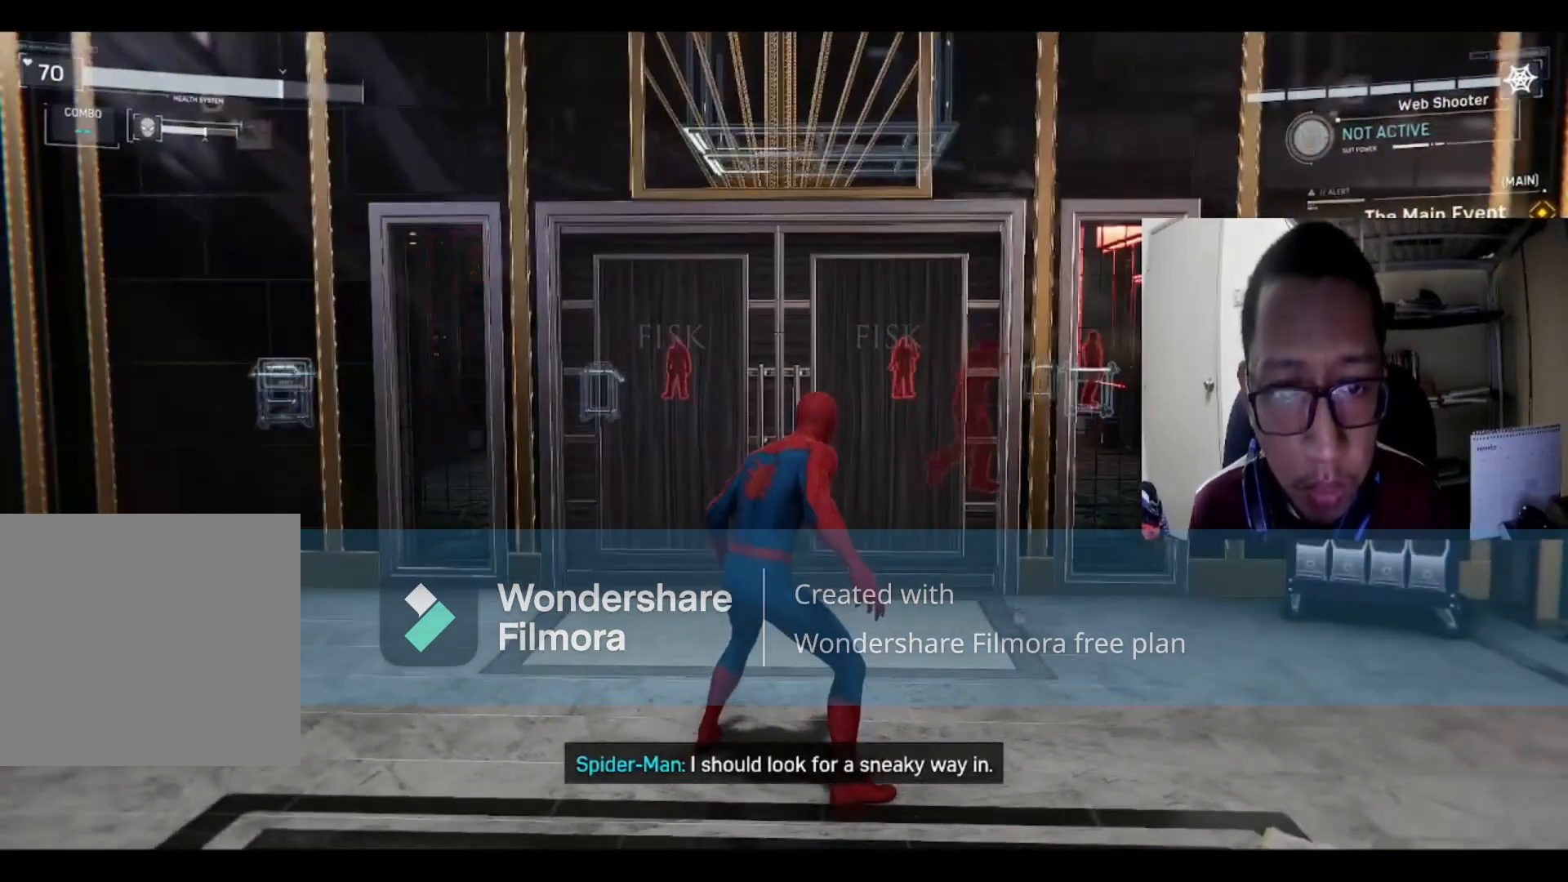
{"buttons": [], "left_stick": "center", "right_stick": "center", "events": []}